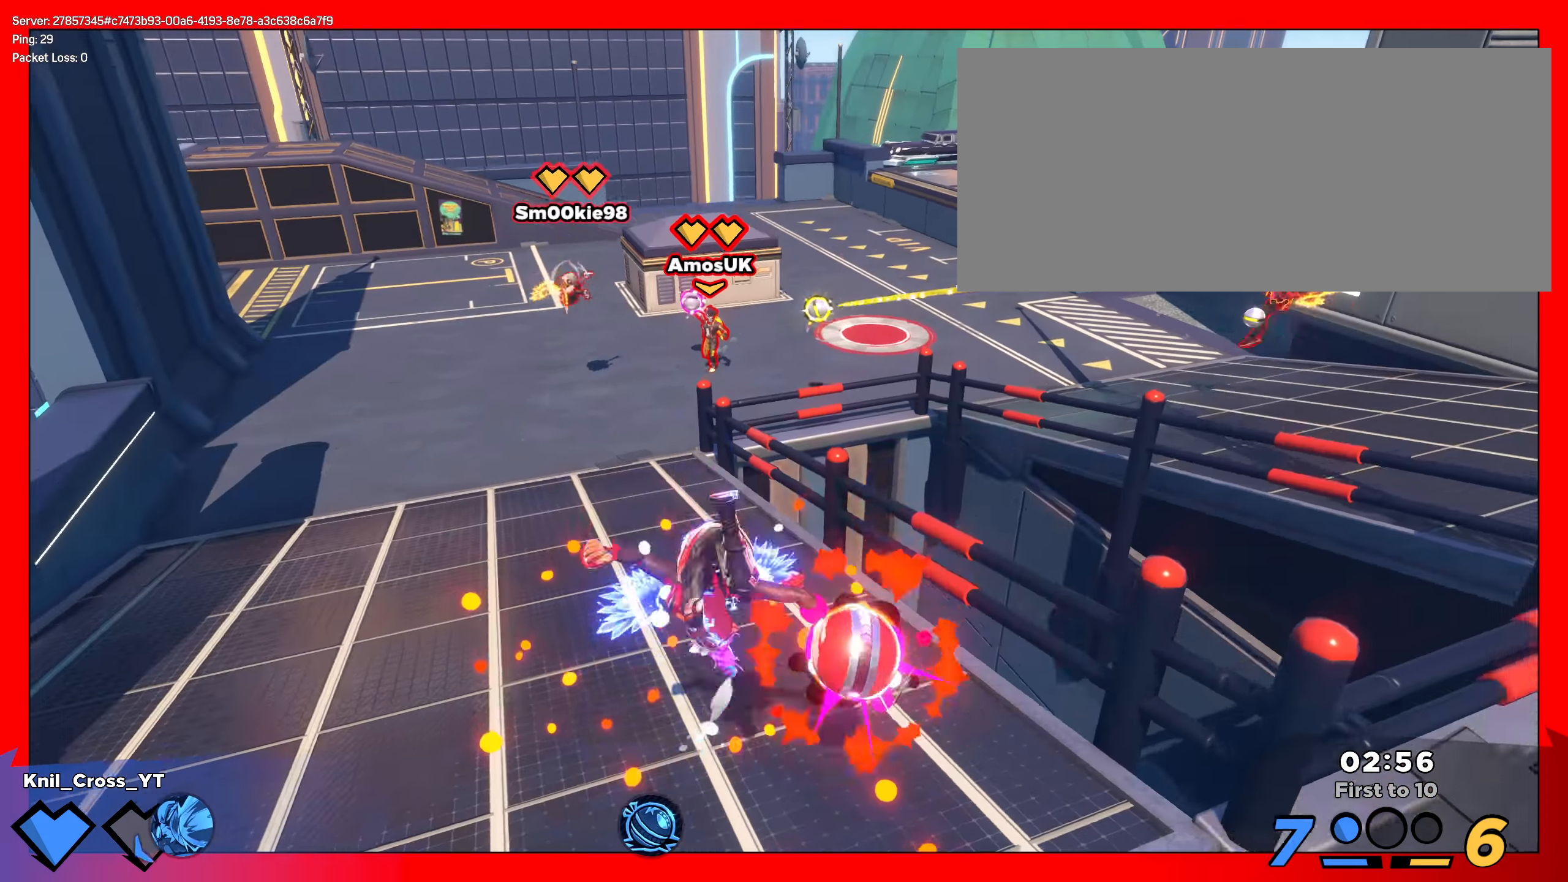
Gameplay with keyboard and mouse; each line is a JSON object with the keys and mouse buttons held at the frame after it. "events" lists presses ("down") and releases ("up") of "a", "alt", "ctrl", "d", "e", "f", "q", "r", "s", "shift", "space", "w", "mouse_left", "mouse_wheel", "mouse_right", "mouse_mb4" and "mouse_mb5" between this image and that frame as [ms after this image, input, new state], when the widget could be followed in between. "mouse_left", "mouse_wheel", "mouse_right", "mouse_mb4", "mouse_mb5" = the "left", "wheel", "right", "mb4", "mb5" buttons of the "mouse" list. No other keys are recorded. "wheel" means that the mouse wheel is clicked or scrolled. Mouse movement is not recorded.
{"keys": ["q", "s", "space"], "mouse": [], "events": [[425, "q", "down"], [442, "space", "down"]]}
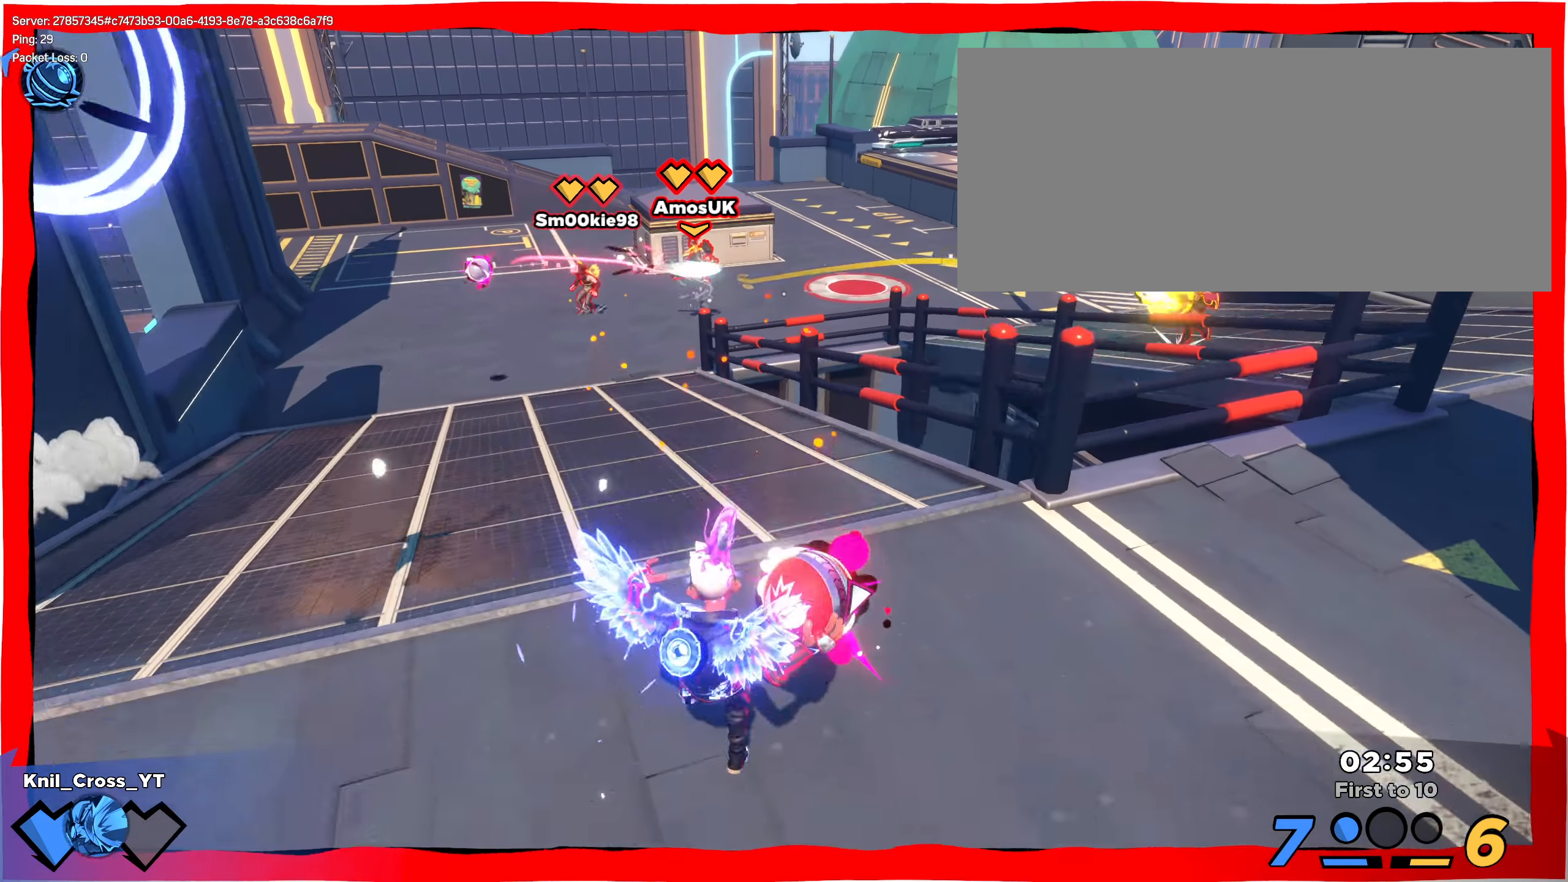
{"keys": ["a", "s"], "mouse": [], "events": [[25, "a", "down"], [50, "mouse_right", "down"], [50, "space", "up"], [58, "q", "up"], [400, "mouse_right", "up"]]}
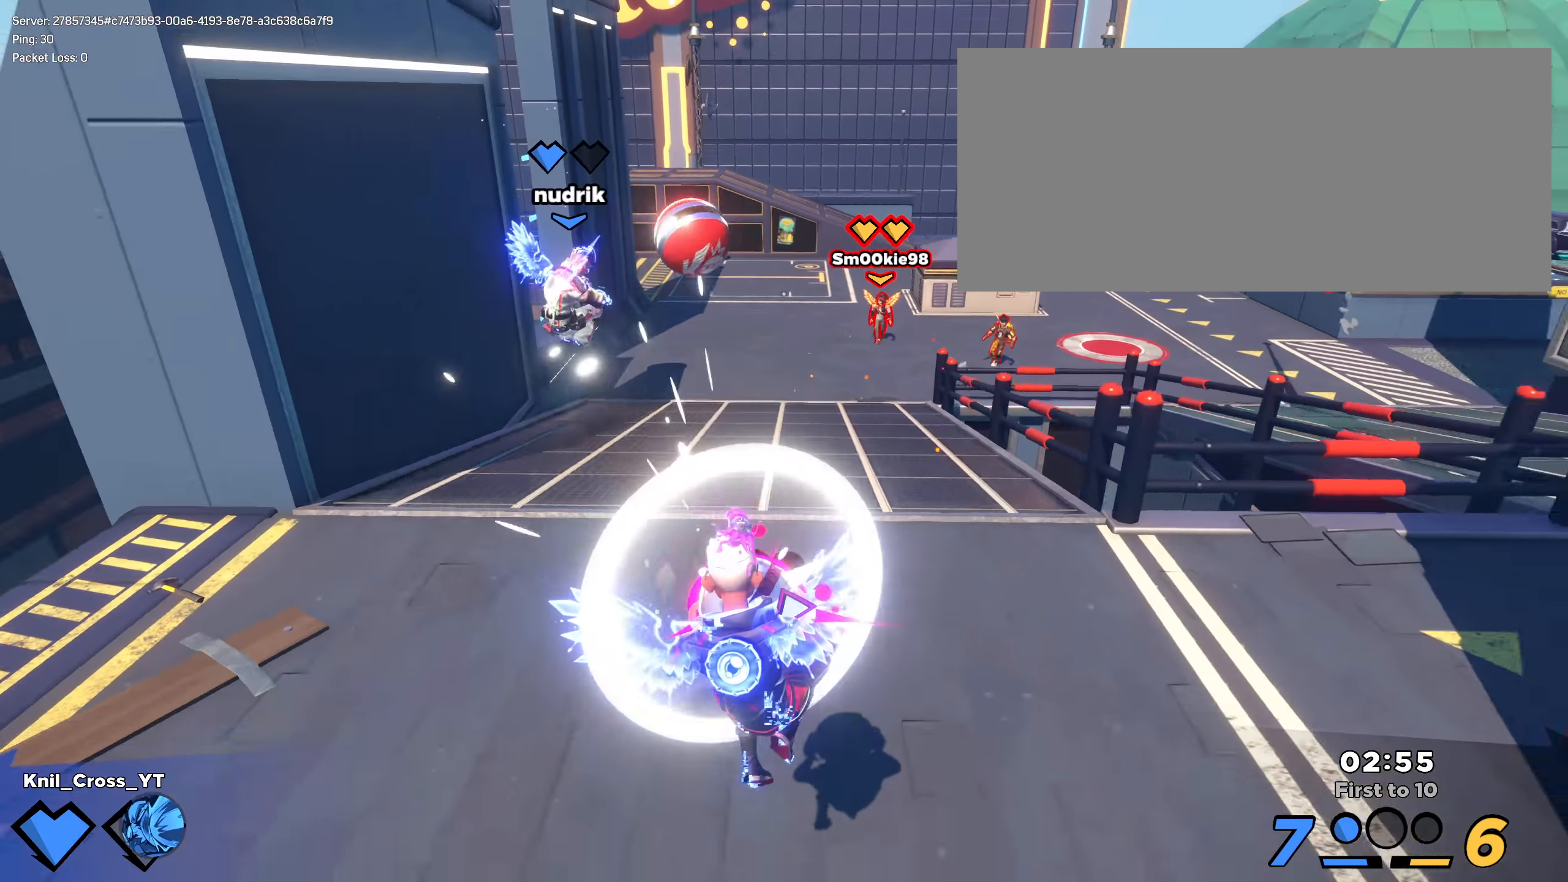
{"keys": ["a", "s"], "mouse": [], "events": [[200, "q", "down"], [292, "mouse_wheel", "down"], [333, "q", "up"], [384, "mouse_wheel", "up"]]}
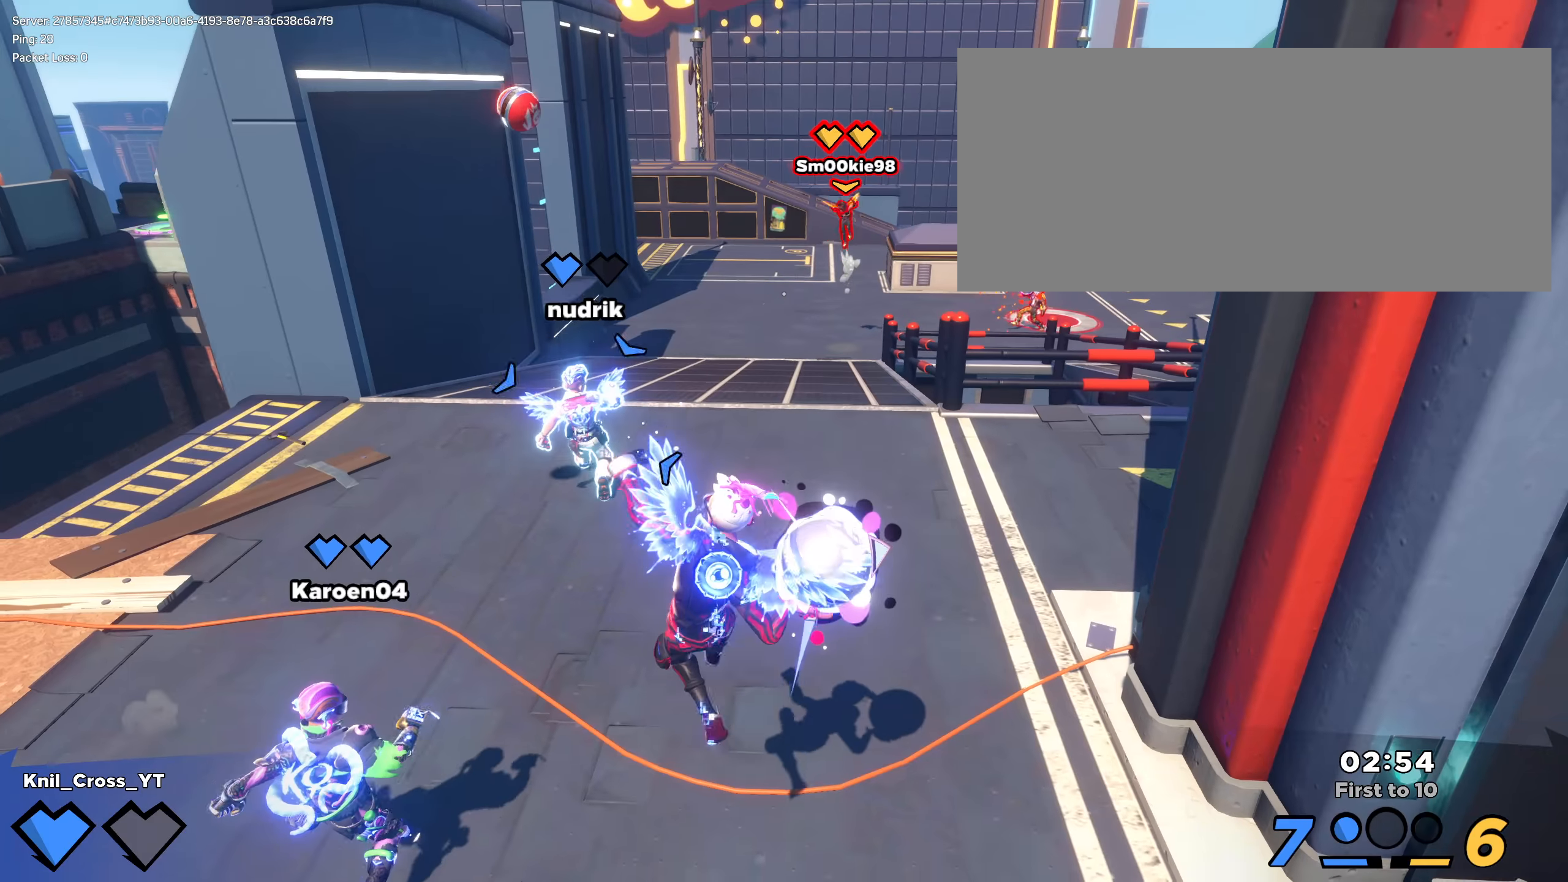
{"keys": ["a", "shift", "w"], "mouse": [], "events": [[17, "q", "down"], [84, "s", "up"], [92, "shift", "down"], [117, "q", "up"], [134, "w", "down"], [259, "a", "up"], [367, "a", "down"]]}
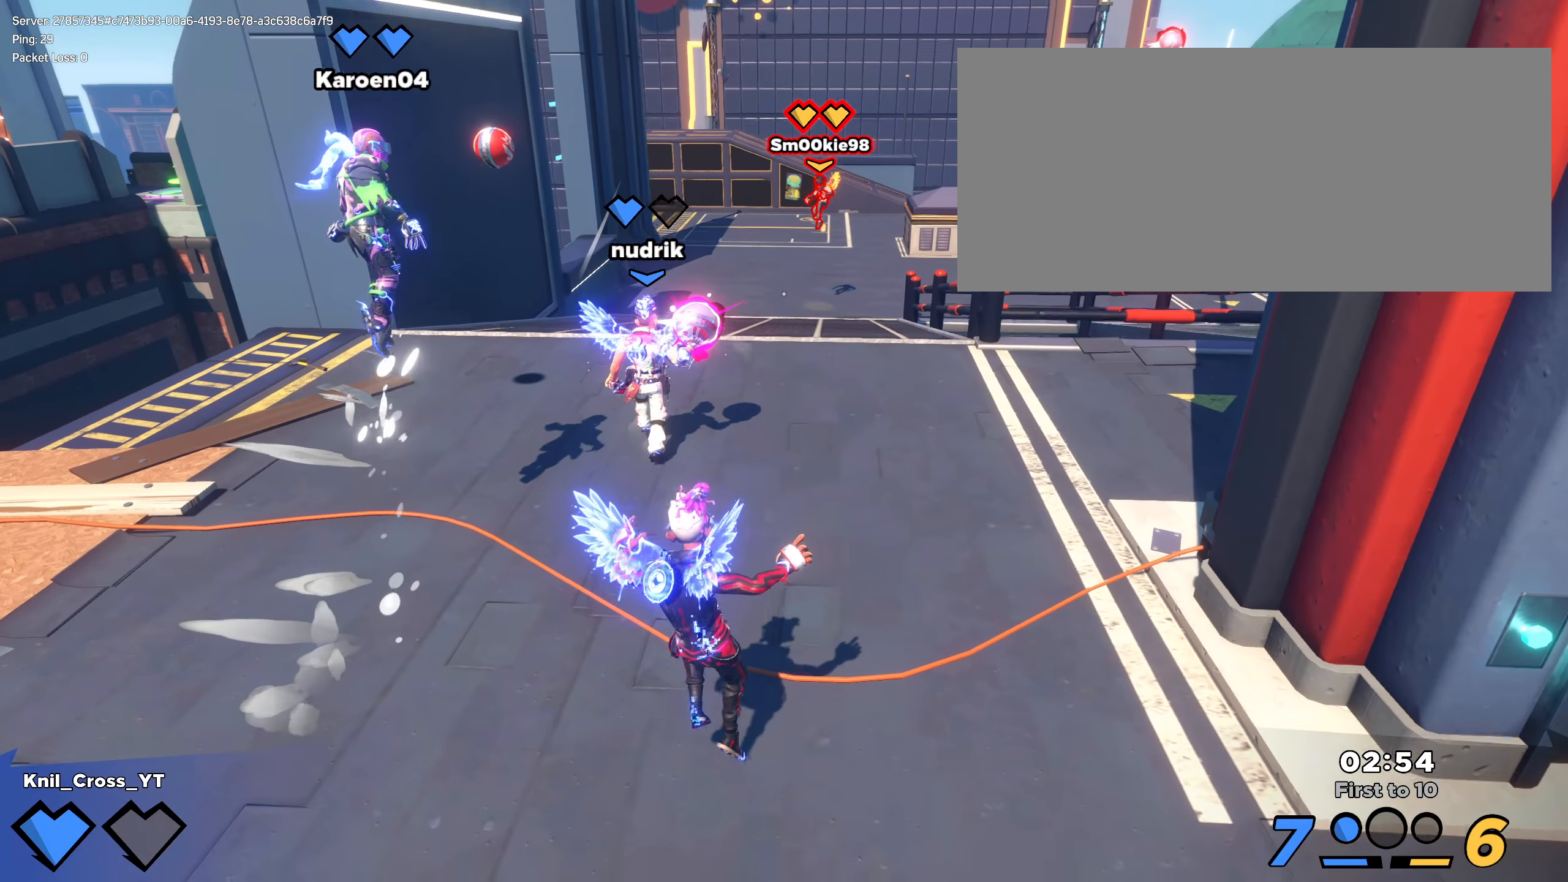
{"keys": ["shift", "w"], "mouse": [], "events": [[217, "a", "up"]]}
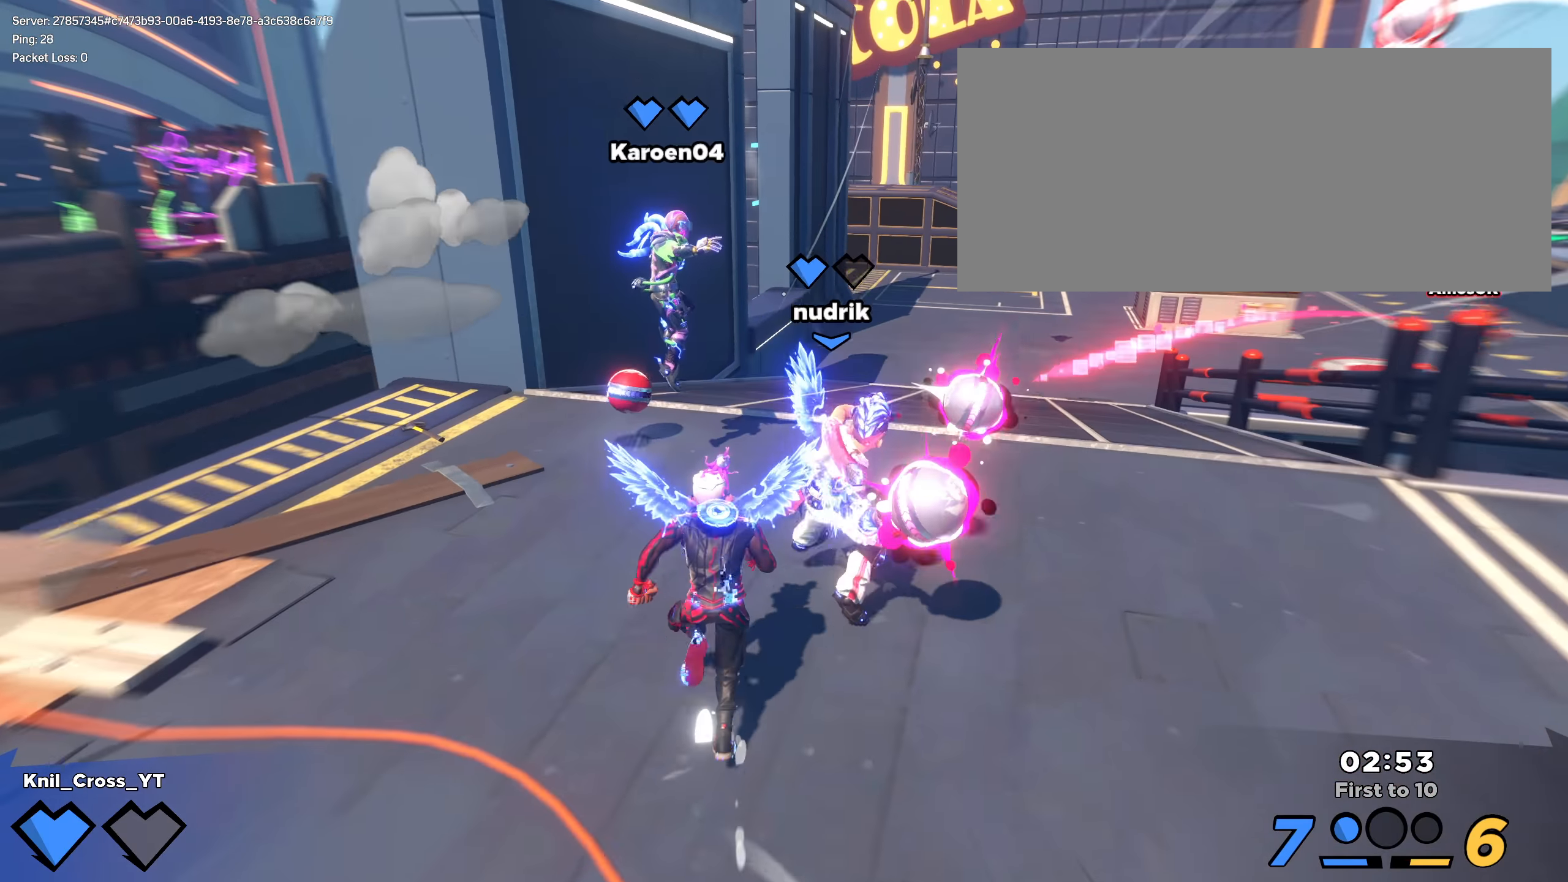
{"keys": ["d", "shift", "w"], "mouse": [], "events": [[125, "a", "down"], [342, "a", "up"], [492, "d", "down"]]}
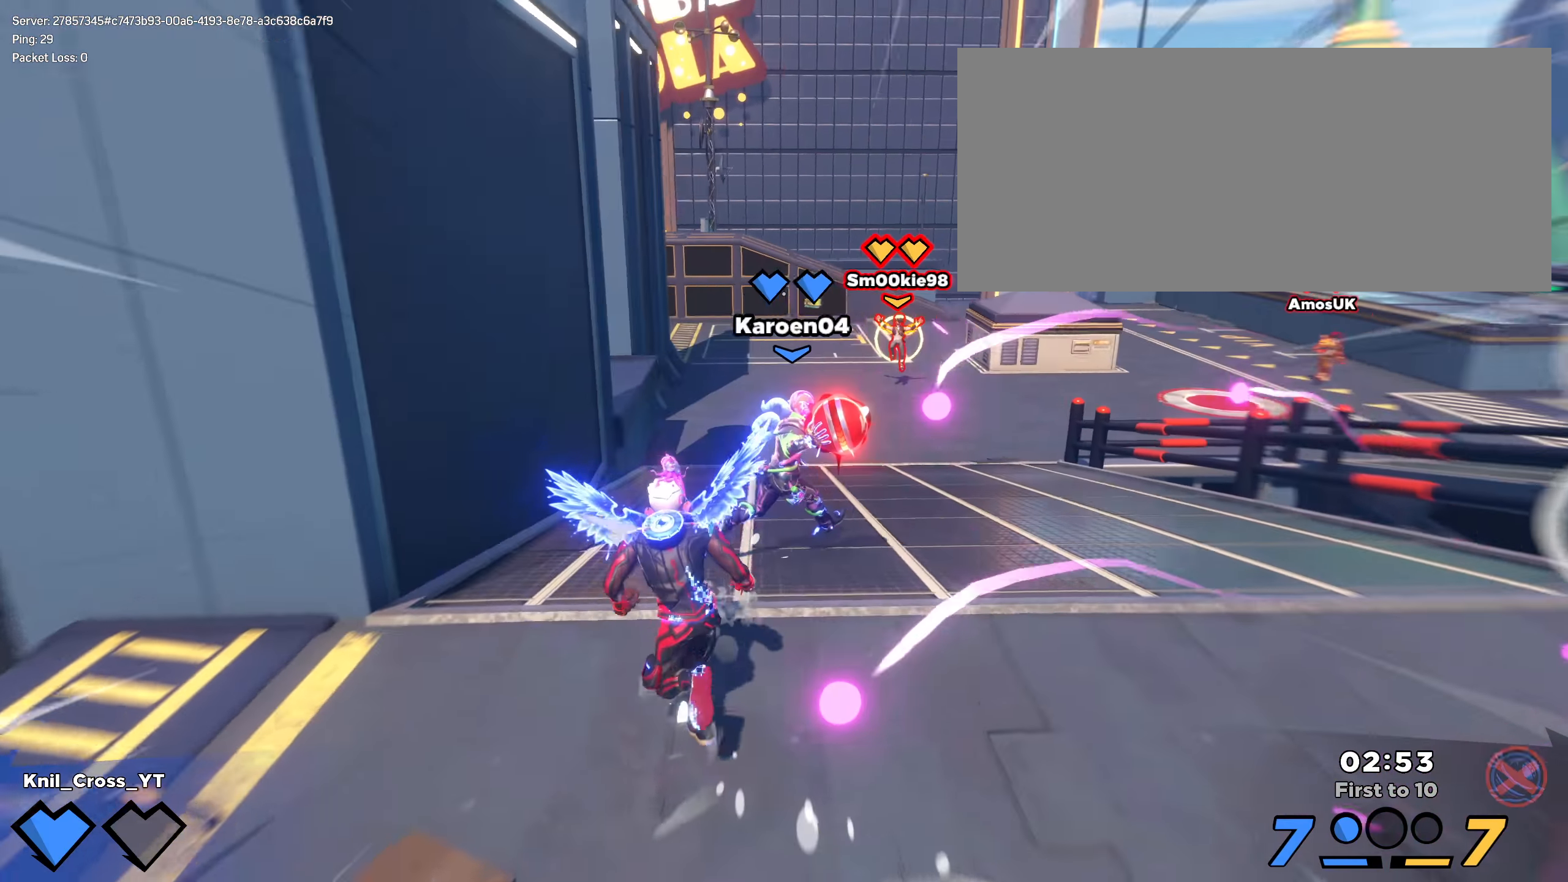
{"keys": ["d", "shift", "w"], "mouse": [], "events": [[17, "w", "up"], [109, "w", "down"], [175, "d", "up"], [234, "a", "down"], [392, "w", "up"], [417, "w", "down"], [434, "a", "up"], [450, "d", "down"]]}
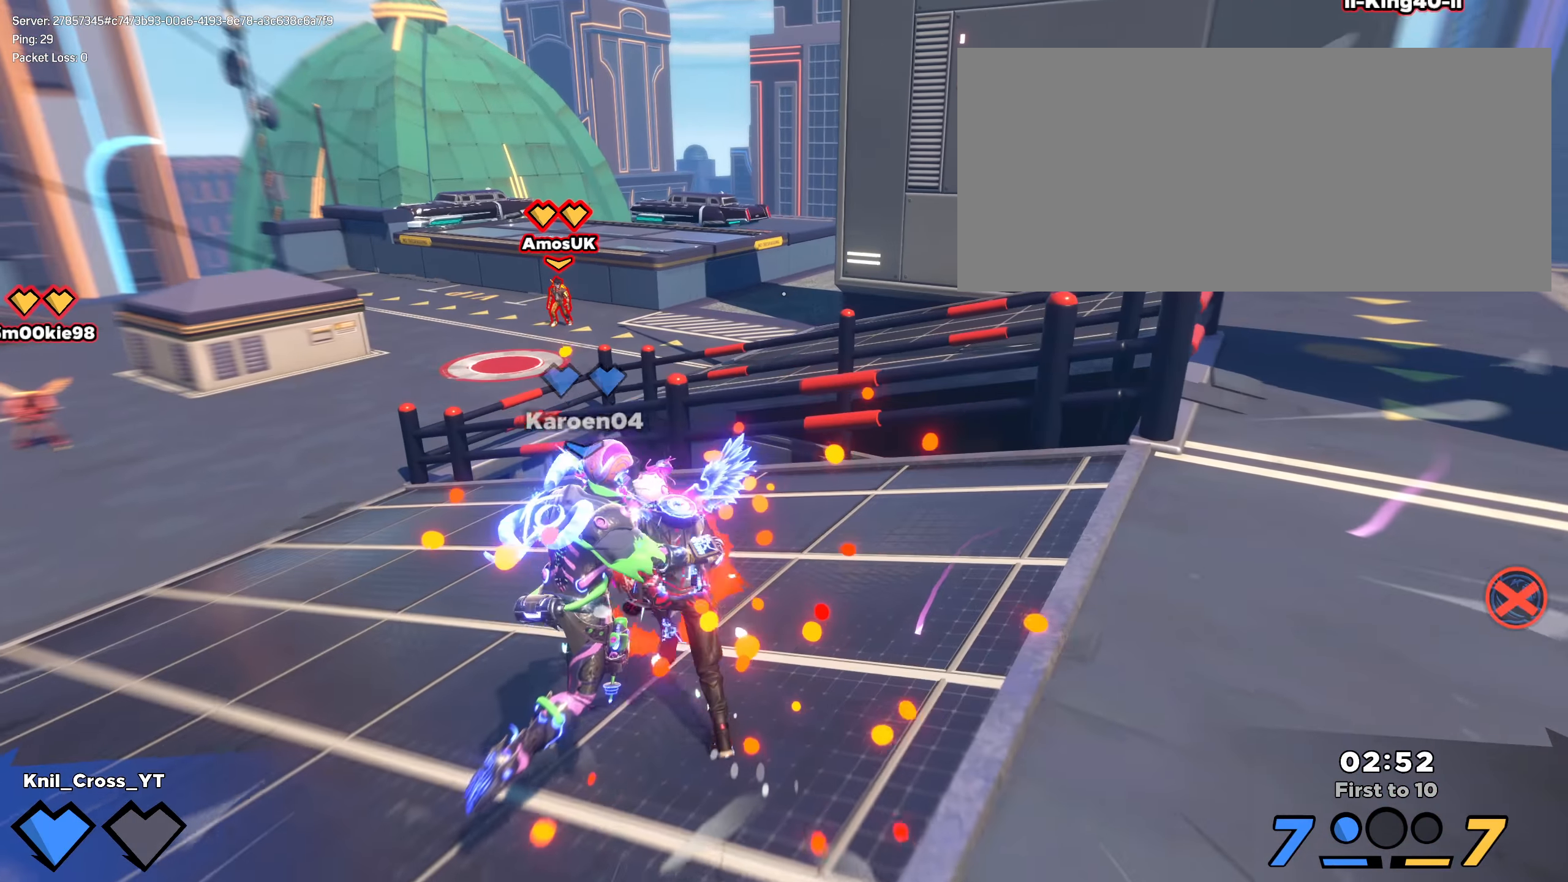
{"keys": ["shift", "w"], "mouse": [], "events": [[9, "w", "up"], [84, "q", "down"], [109, "s", "down"], [175, "space", "down"], [225, "q", "up"], [242, "s", "up"], [250, "shift", "up"], [292, "mouse_mb5", "down"], [300, "mouse_mb5", "up"], [300, "space", "up"], [417, "shift", "down"], [442, "w", "down"], [484, "d", "up"]]}
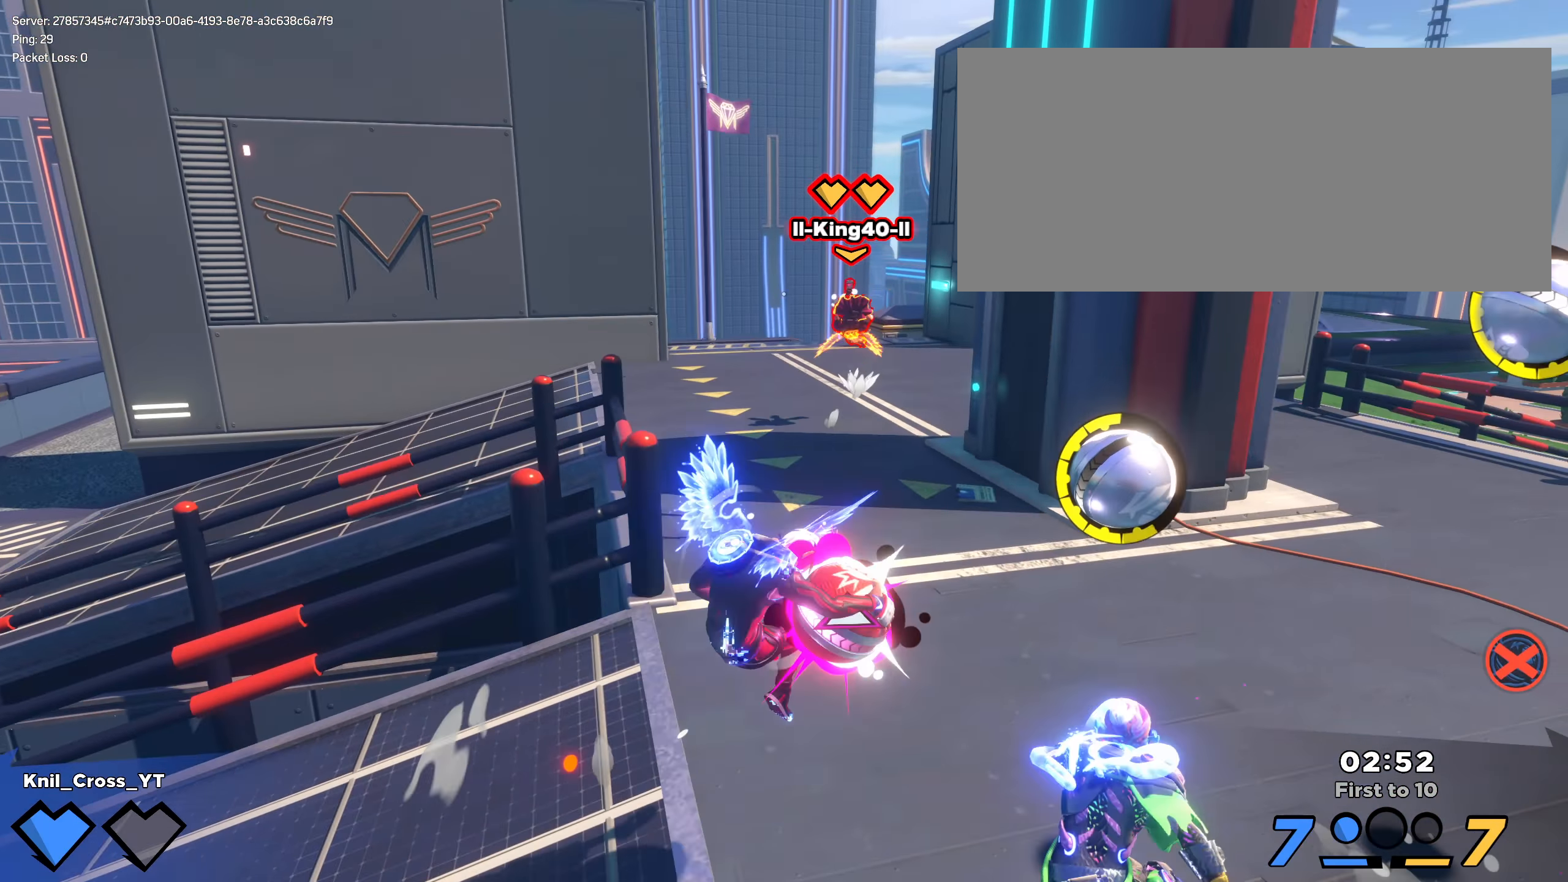
{"keys": ["w"], "mouse": ["left"], "events": [[25, "mouse_left", "down"], [75, "f", "down"], [117, "shift", "up"], [167, "f", "up"], [192, "a", "down"], [317, "a", "up"]]}
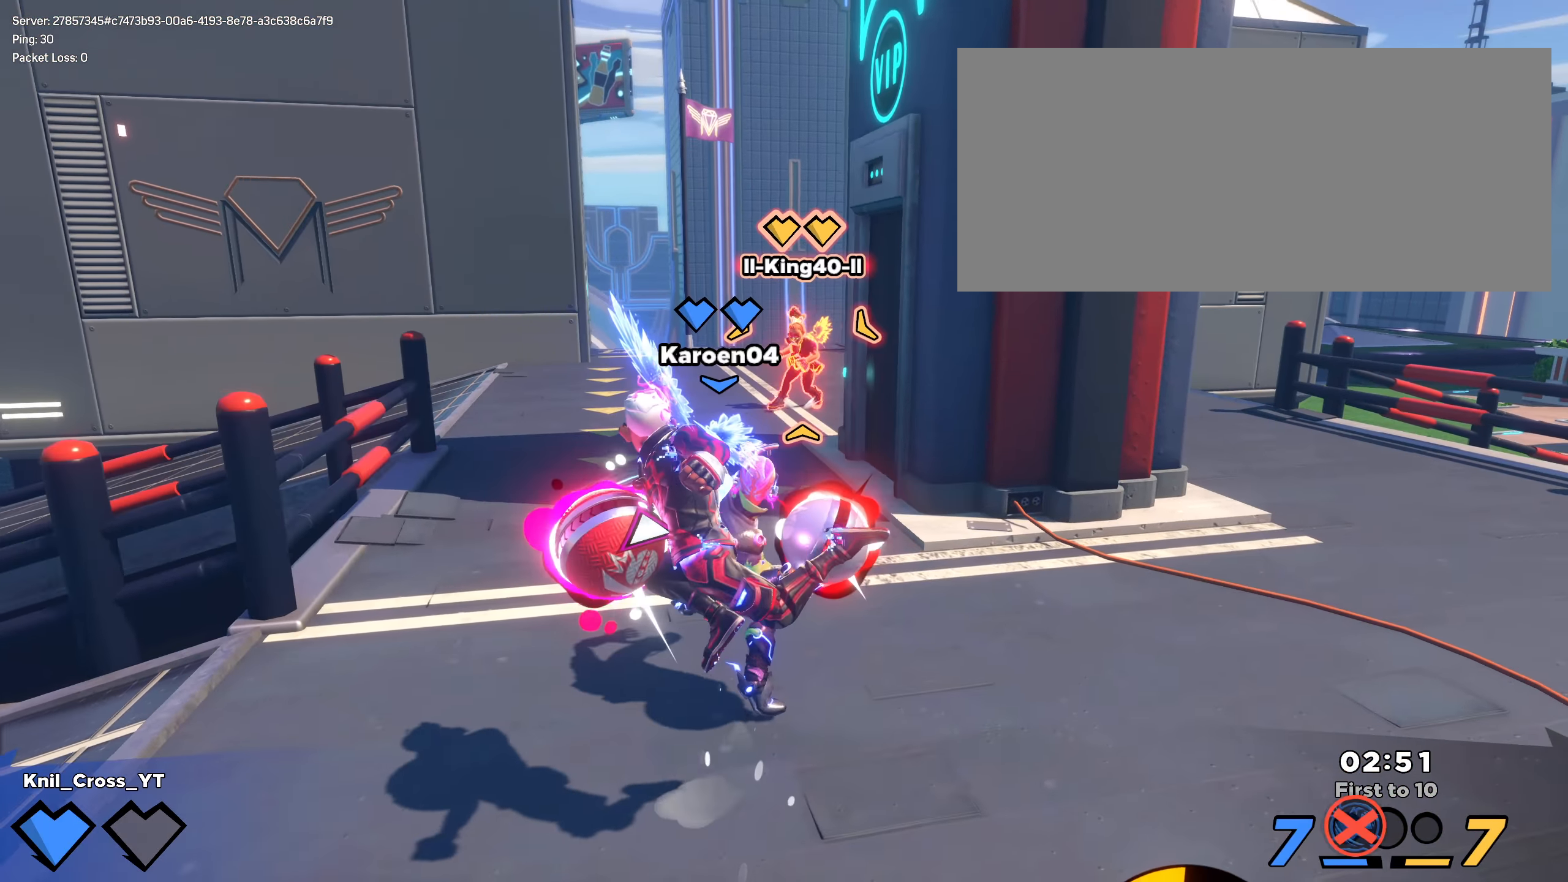
{"keys": ["a", "w"], "mouse": [], "events": [[367, "e", "down"], [392, "mouse_left", "up"], [400, "a", "down"], [467, "e", "up"]]}
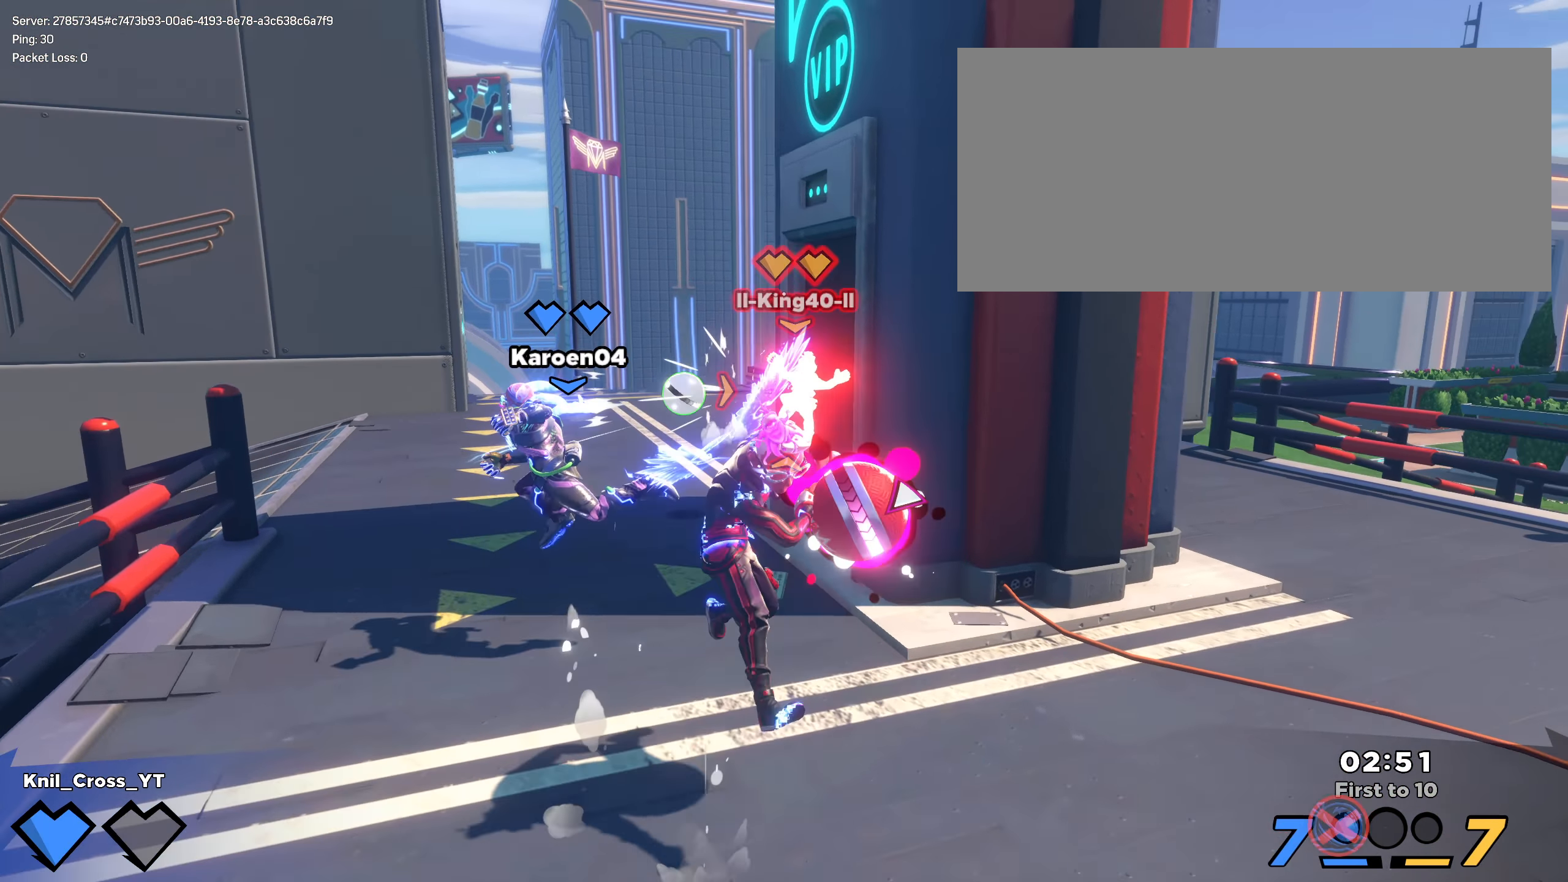
{"keys": ["shift", "w"], "mouse": [], "events": [[109, "shift", "down"], [159, "a", "up"]]}
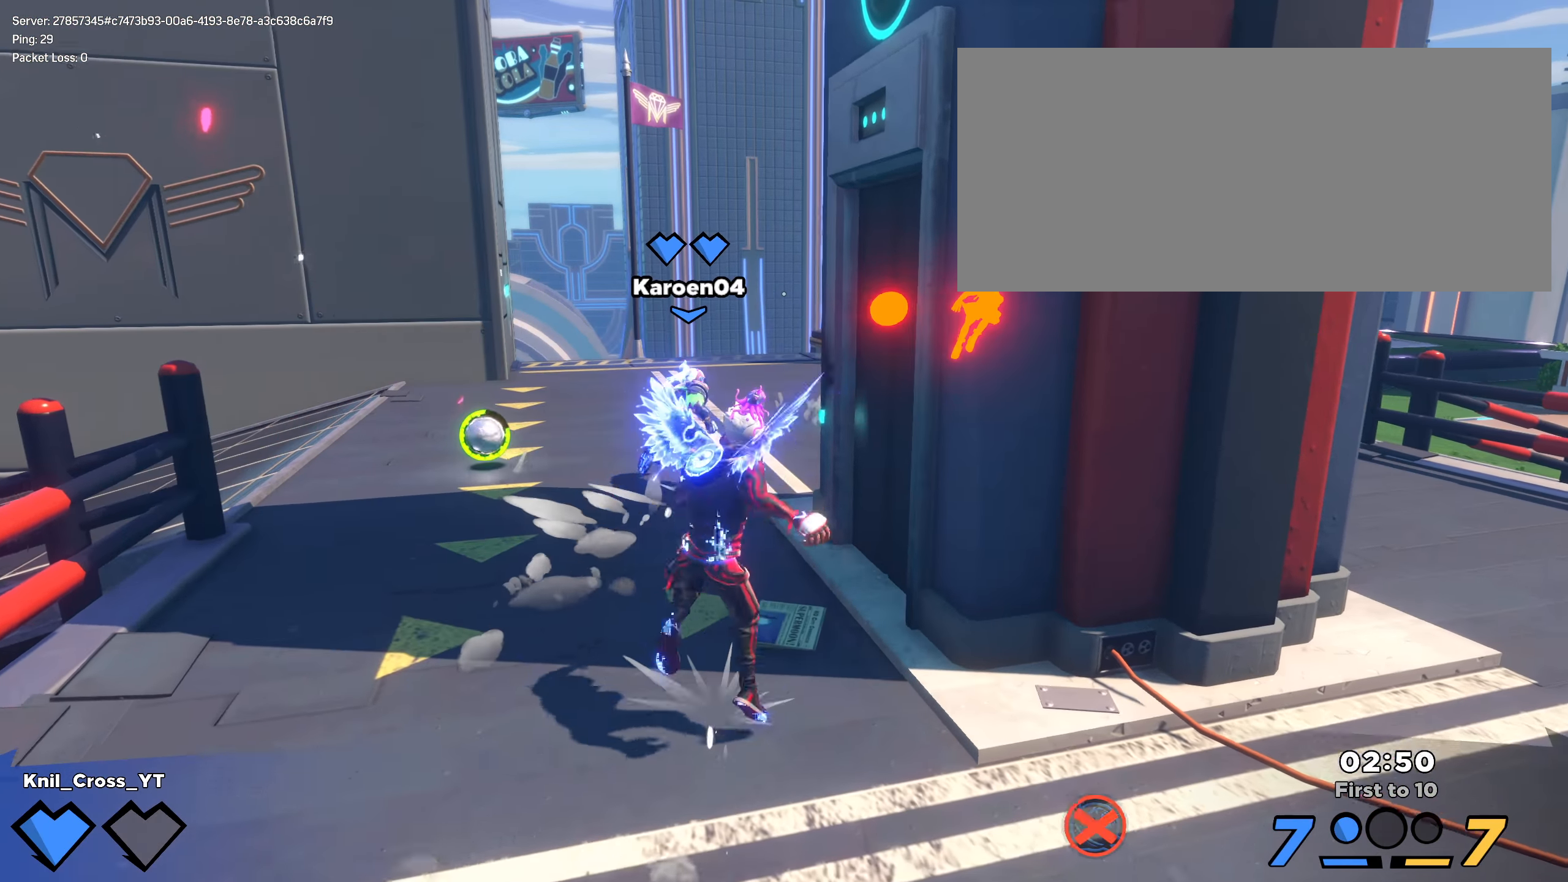
{"keys": ["d", "shift", "w"], "mouse": [], "events": [[109, "space", "down"], [292, "space", "up"], [342, "d", "down"]]}
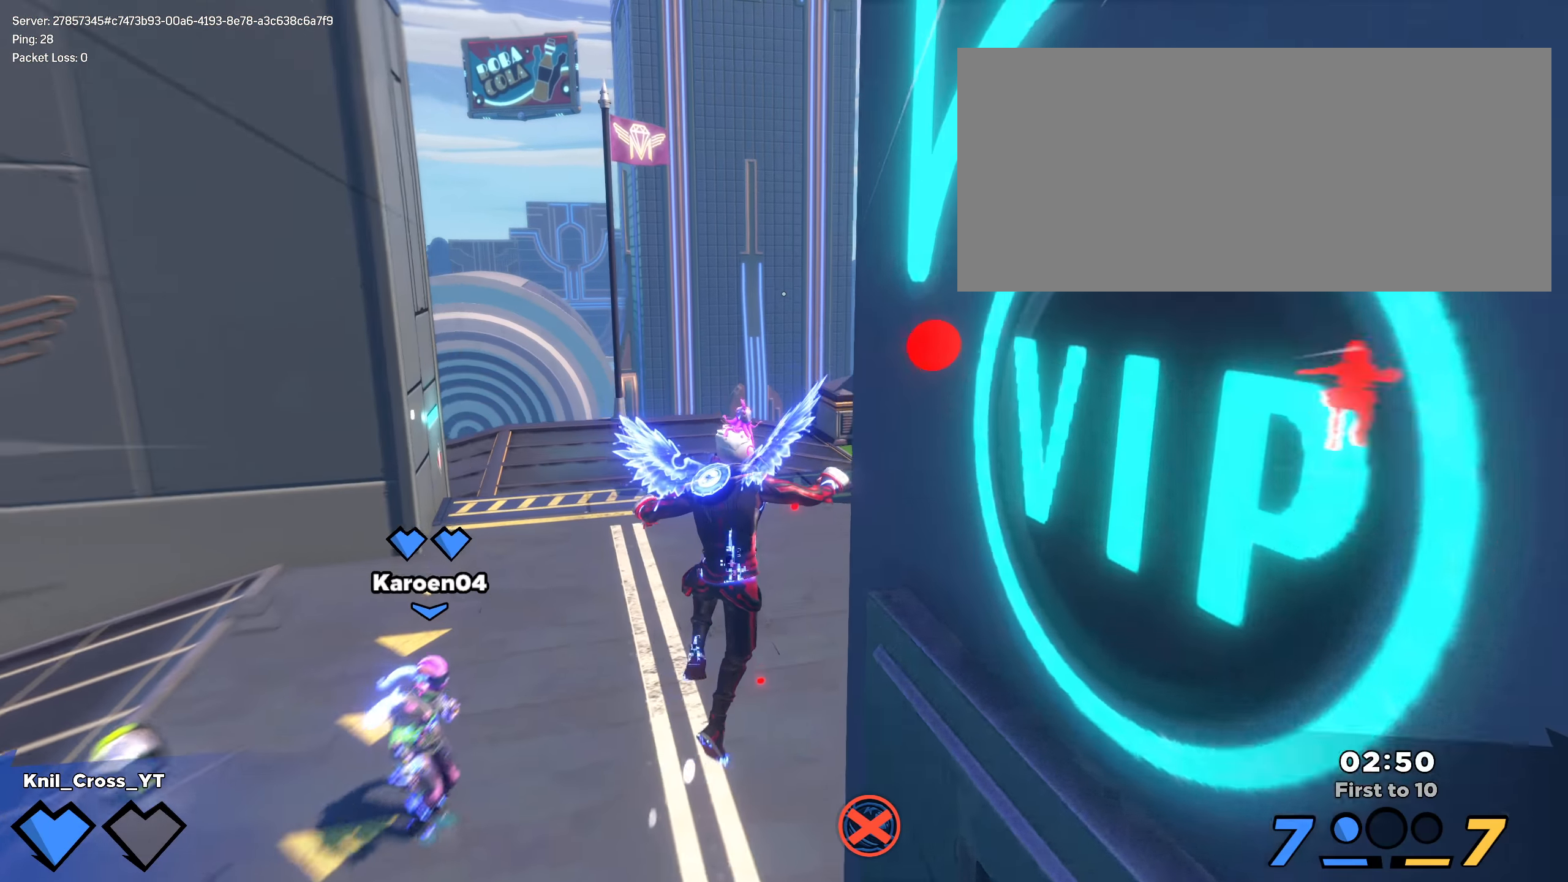
{"keys": ["a", "w"], "mouse": [], "events": [[234, "d", "up"], [242, "e", "down"], [284, "a", "down"], [367, "e", "up"], [450, "mouse_wheel", "down"], [483, "shift", "up"], [500, "mouse_wheel", "up"]]}
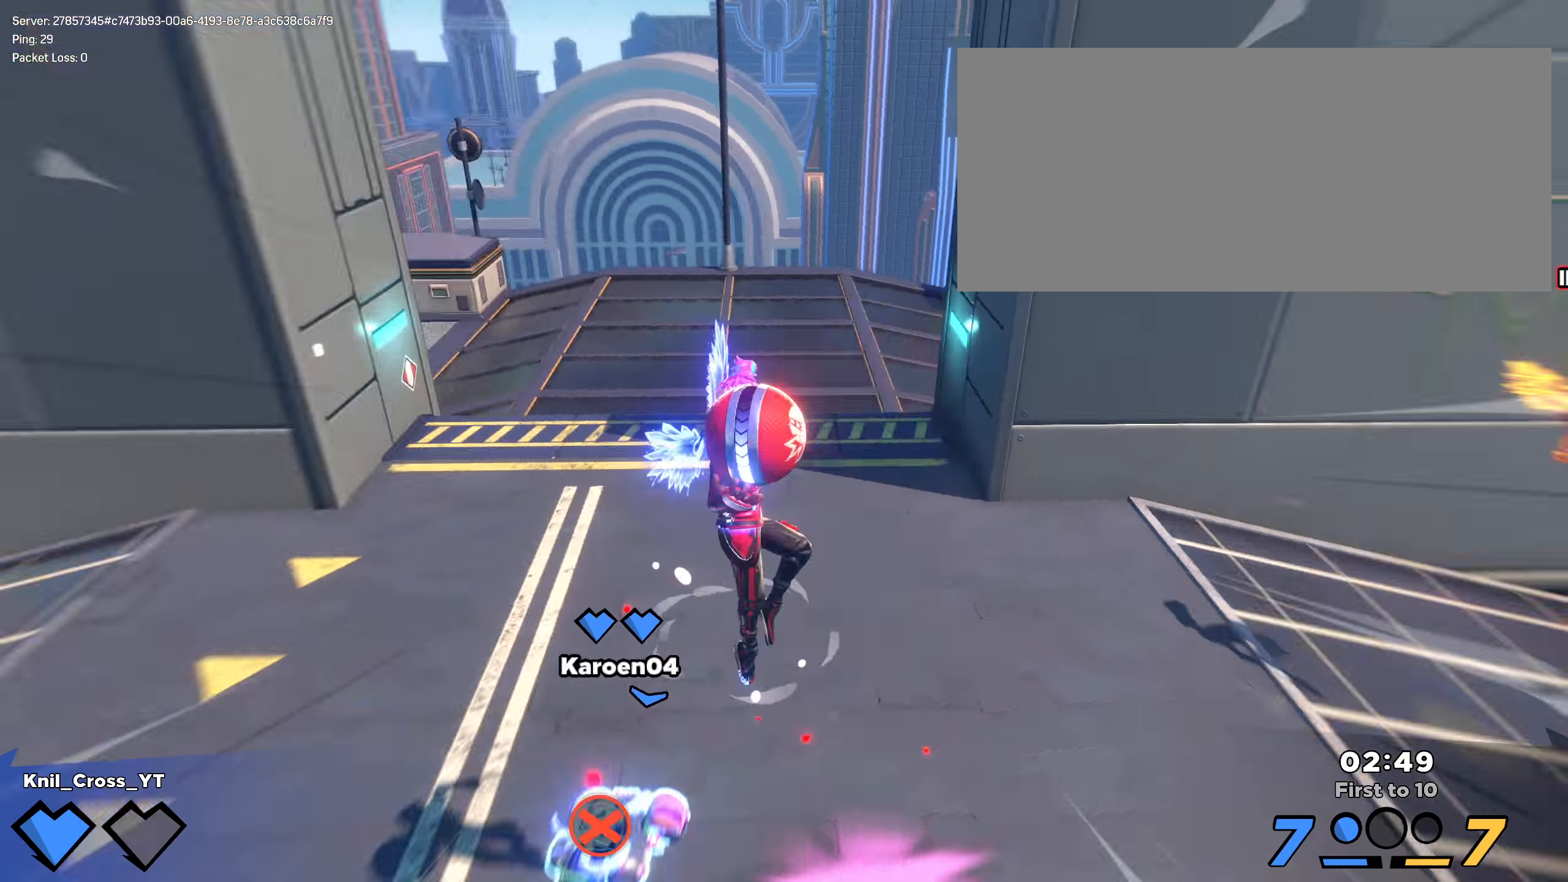
{"keys": ["d"], "mouse": [], "events": [[25, "w", "up"], [66, "w", "down"], [166, "a", "up"], [216, "d", "down"], [341, "w", "up"]]}
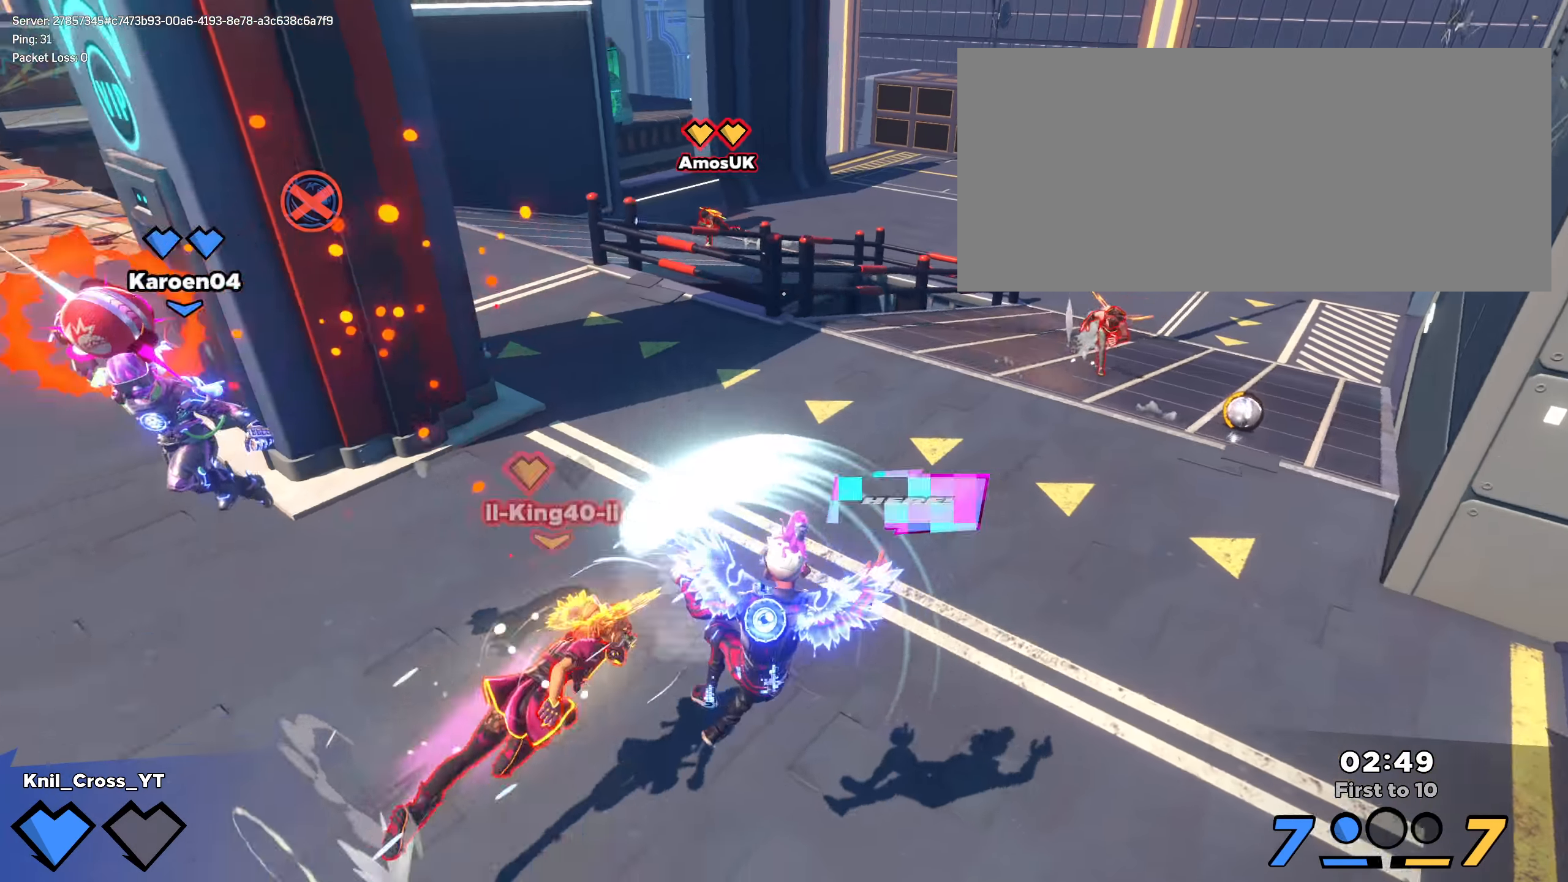
{"keys": ["shift", "w"], "mouse": [], "events": [[25, "shift", "down"], [83, "w", "down"], [116, "q", "down"], [191, "d", "up"], [233, "q", "up"]]}
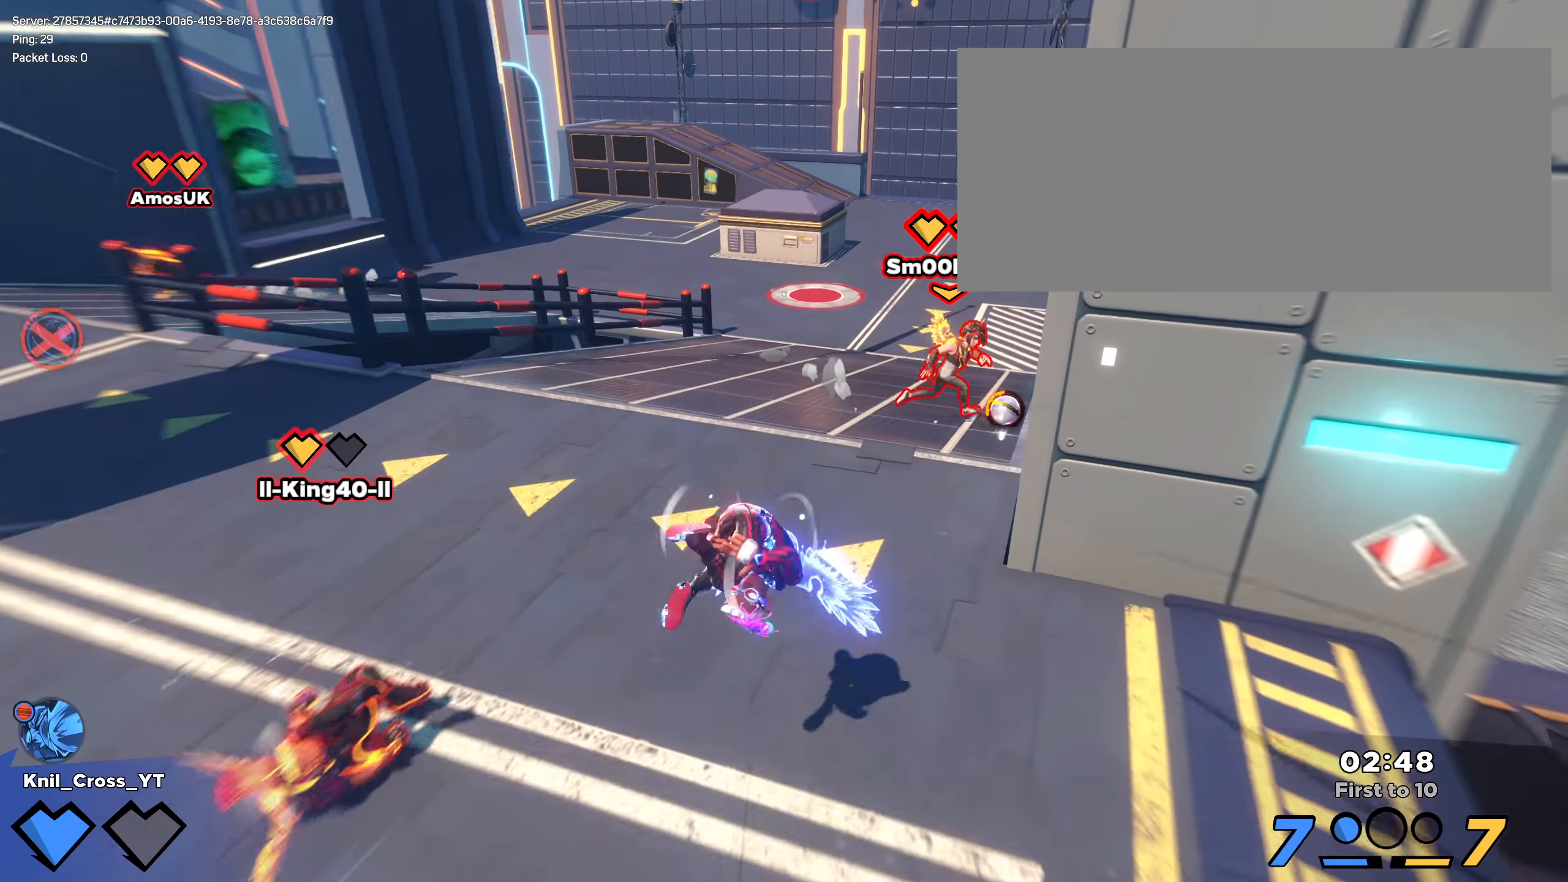
{"keys": ["a", "shift"], "mouse": [], "events": [[58, "d", "down"], [141, "d", "up"], [316, "d", "down"], [366, "d", "up"], [466, "a", "down"], [500, "w", "up"]]}
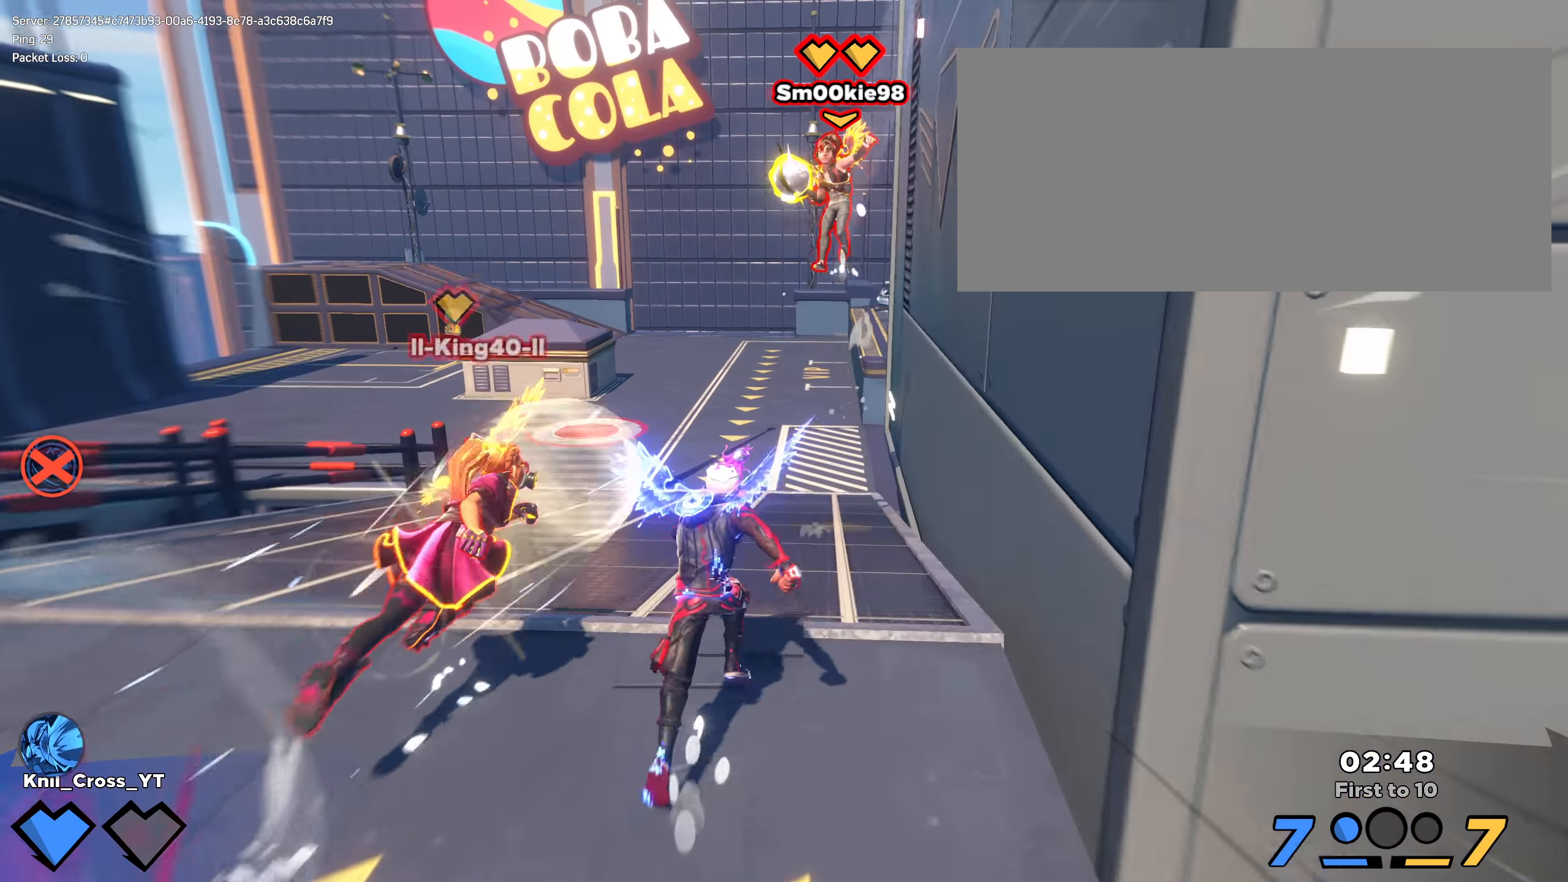
{"keys": ["s"], "mouse": ["right"], "events": [[16, "s", "down"], [58, "q", "down"], [83, "a", "up"], [108, "shift", "up"], [200, "q", "up"], [241, "a", "down"], [383, "a", "up"], [400, "mouse_right", "down"]]}
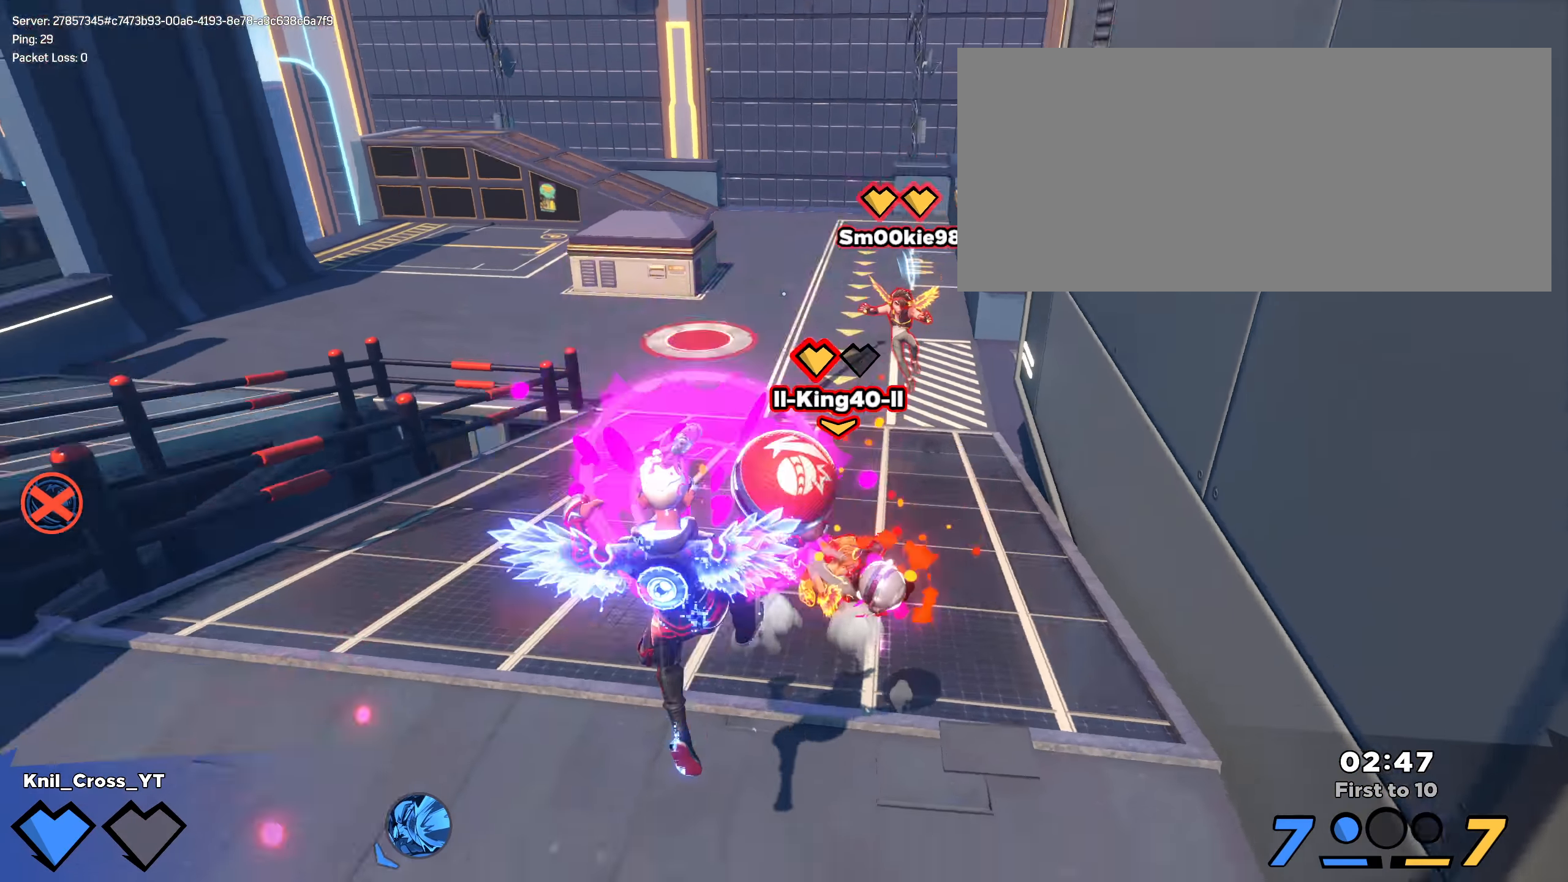
{"keys": ["s"], "mouse": ["left"], "events": [[41, "mouse_right", "up"], [191, "mouse_left", "down"]]}
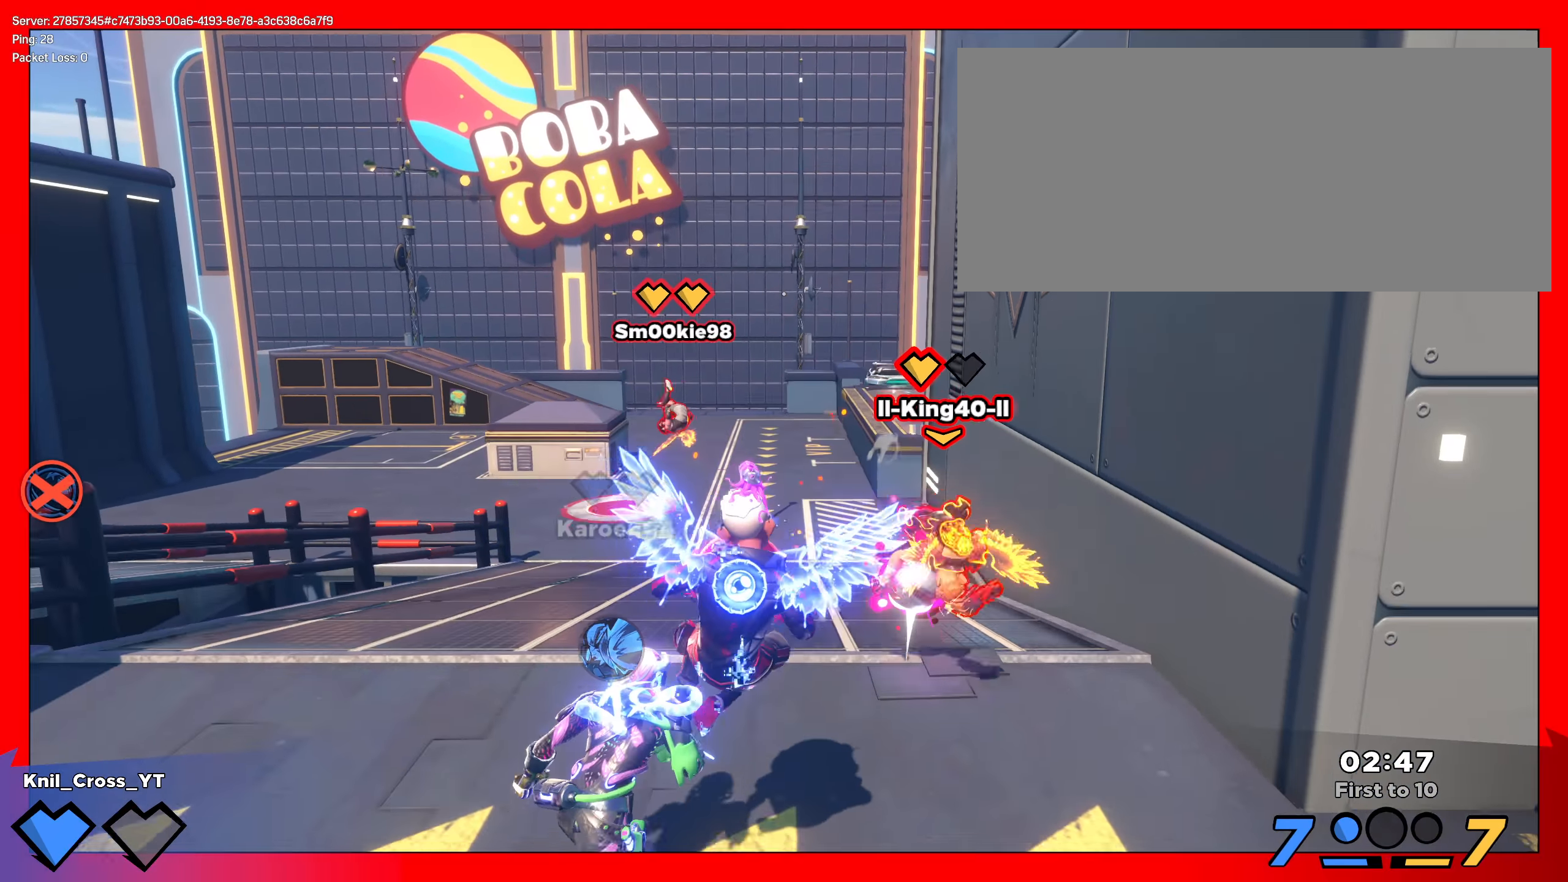
{"keys": ["s"], "mouse": [], "events": [[66, "q", "down"], [225, "q", "up"], [308, "mouse_left", "up"], [325, "mouse_right", "down"], [475, "mouse_right", "up"]]}
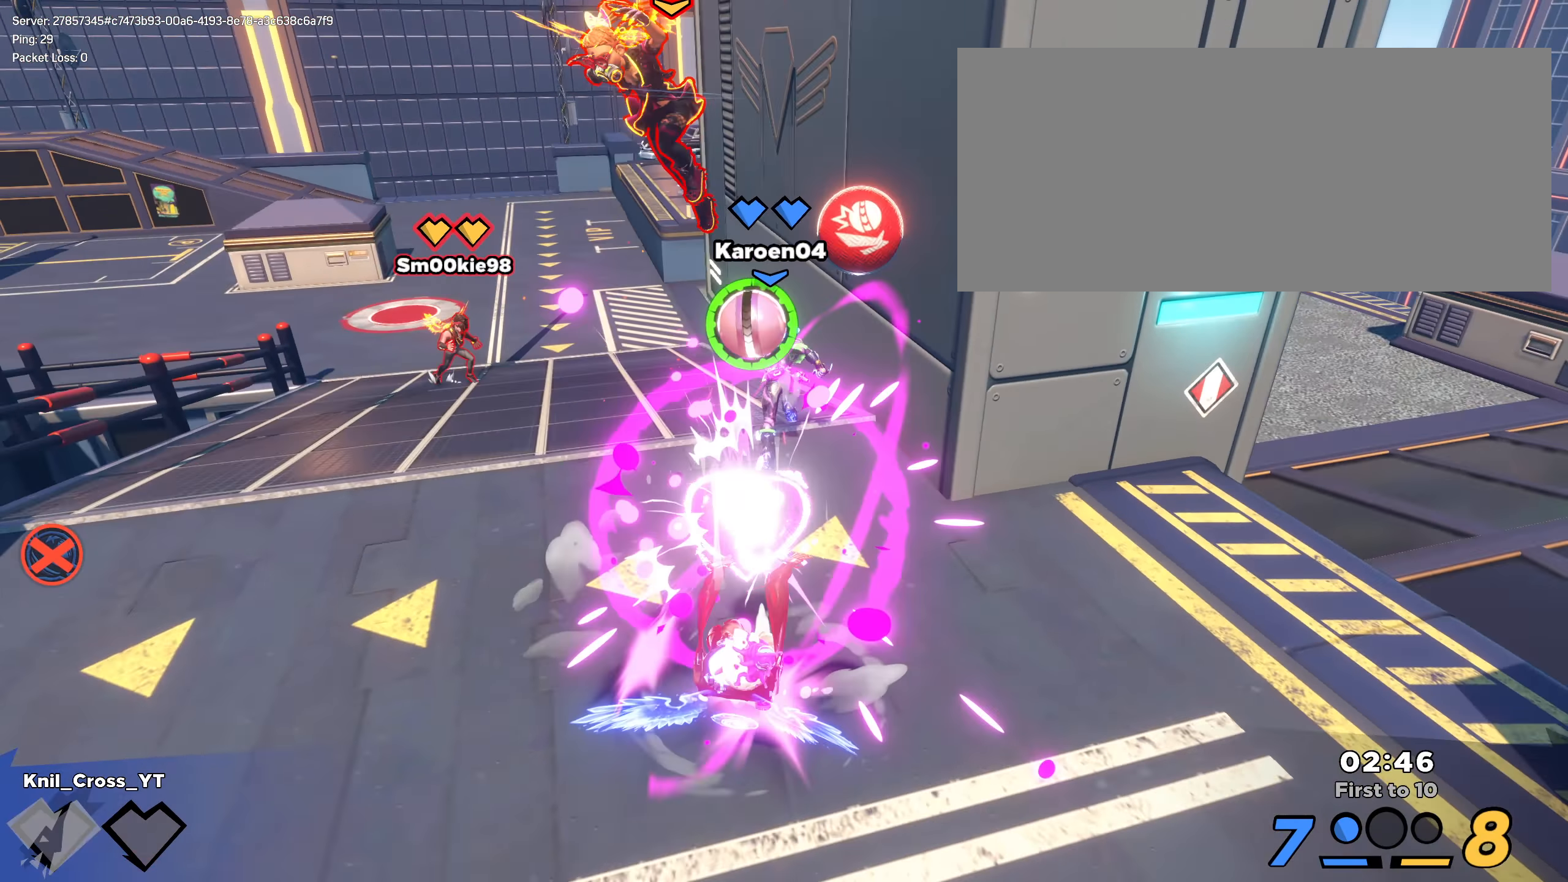
{"keys": [], "mouse": [], "events": [[200, "a", "down"], [233, "q", "down"], [283, "s", "up"], [333, "q", "up"], [383, "mouse_right", "down"], [466, "w", "down"], [475, "a", "up"], [475, "w", "up"], [500, "mouse_right", "up"]]}
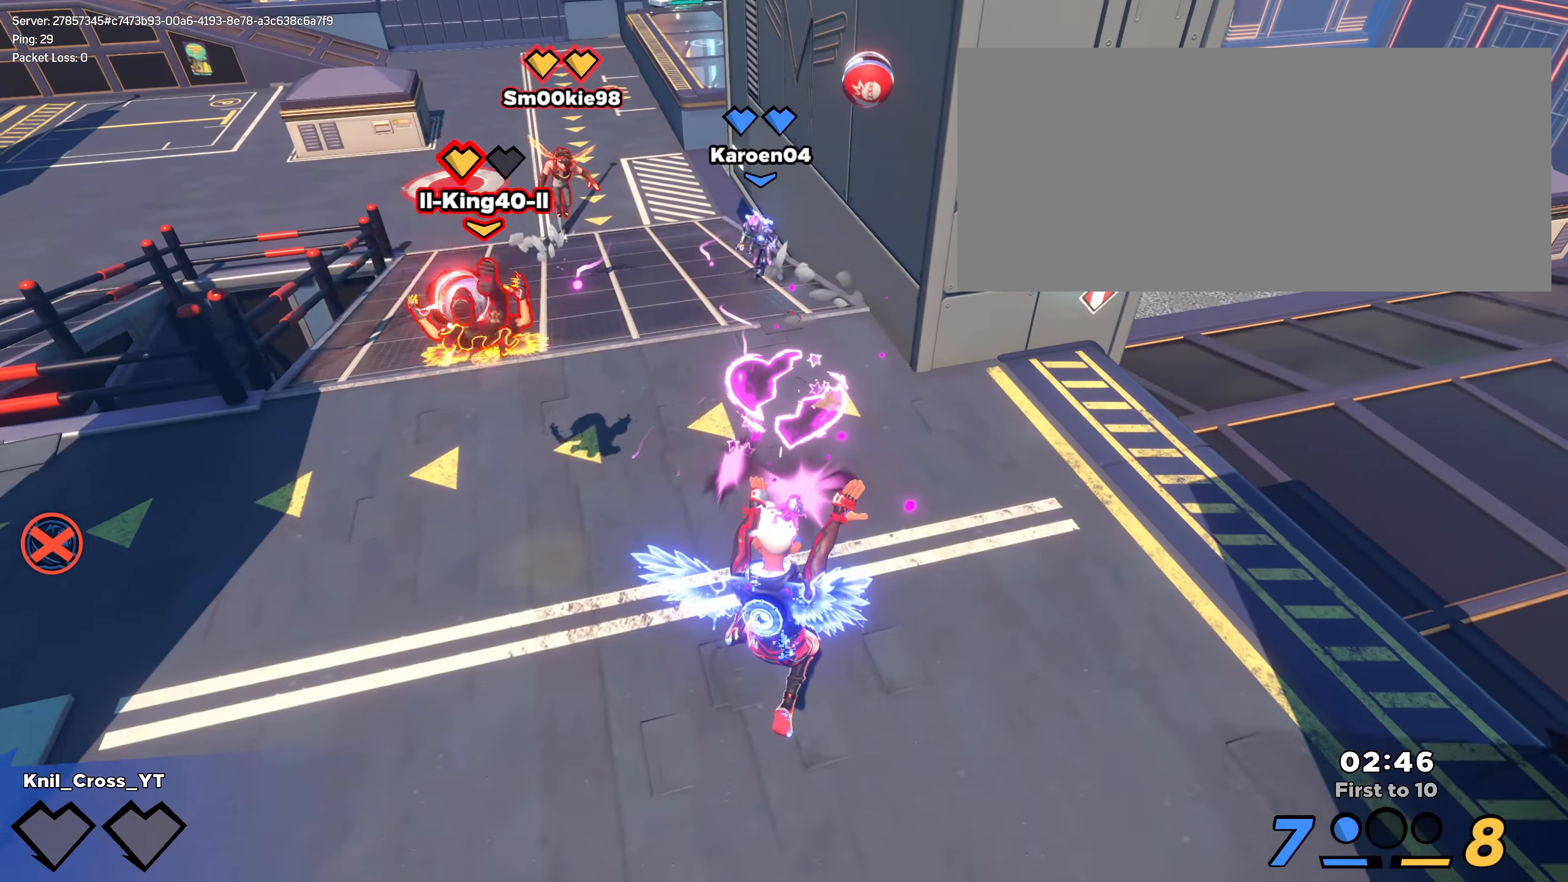
{"keys": [], "mouse": [], "events": [[75, "mouse_right", "down"], [141, "mouse_right", "up"], [200, "mouse_right", "down"], [291, "mouse_right", "up"]]}
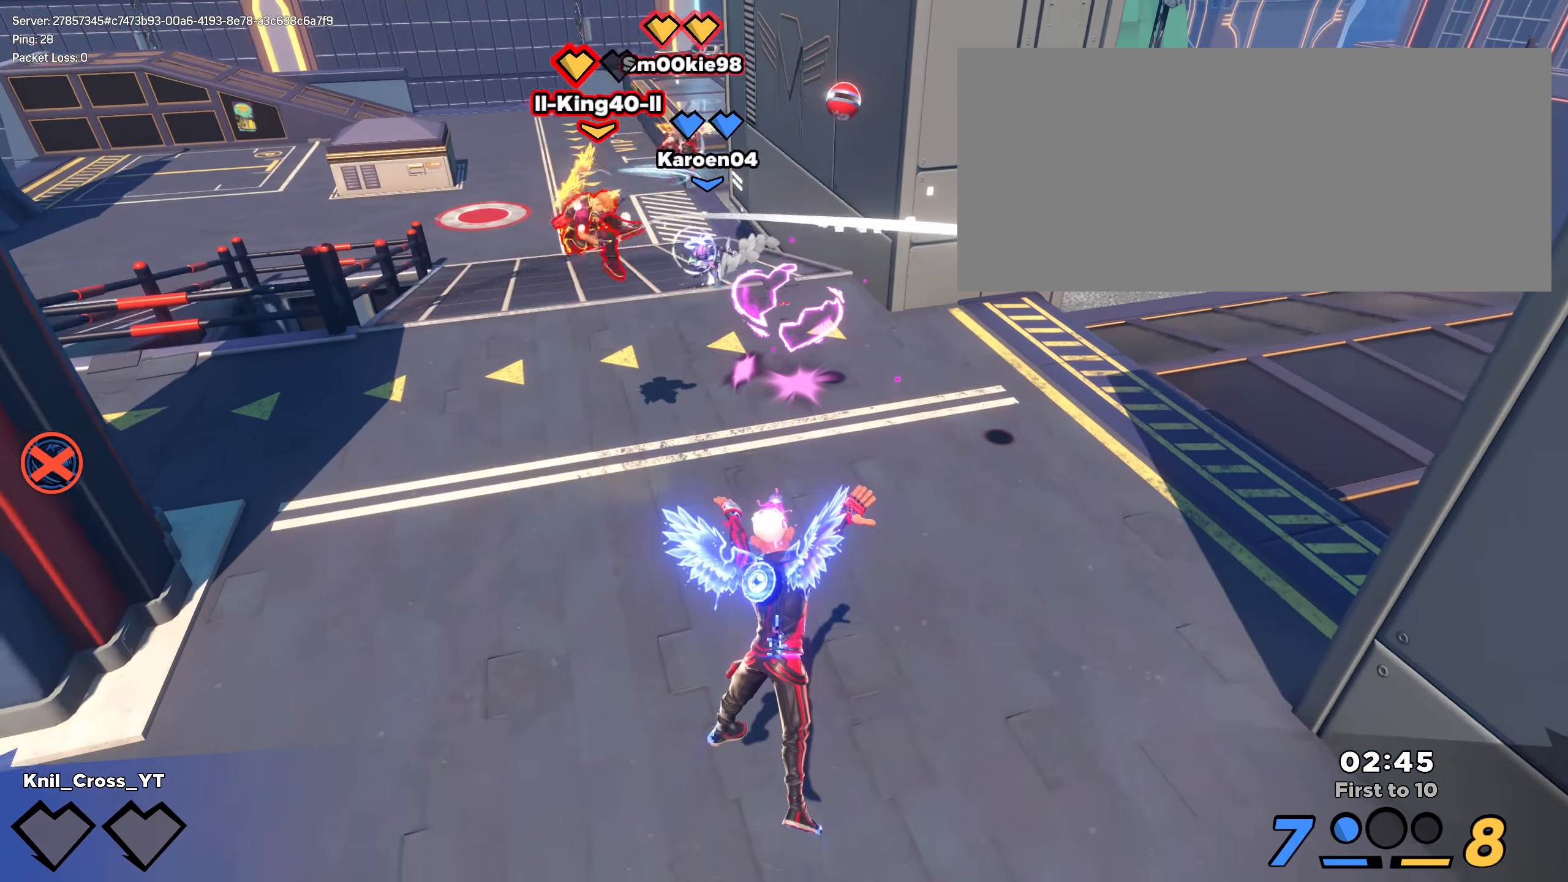
{"keys": [], "mouse": [], "events": []}
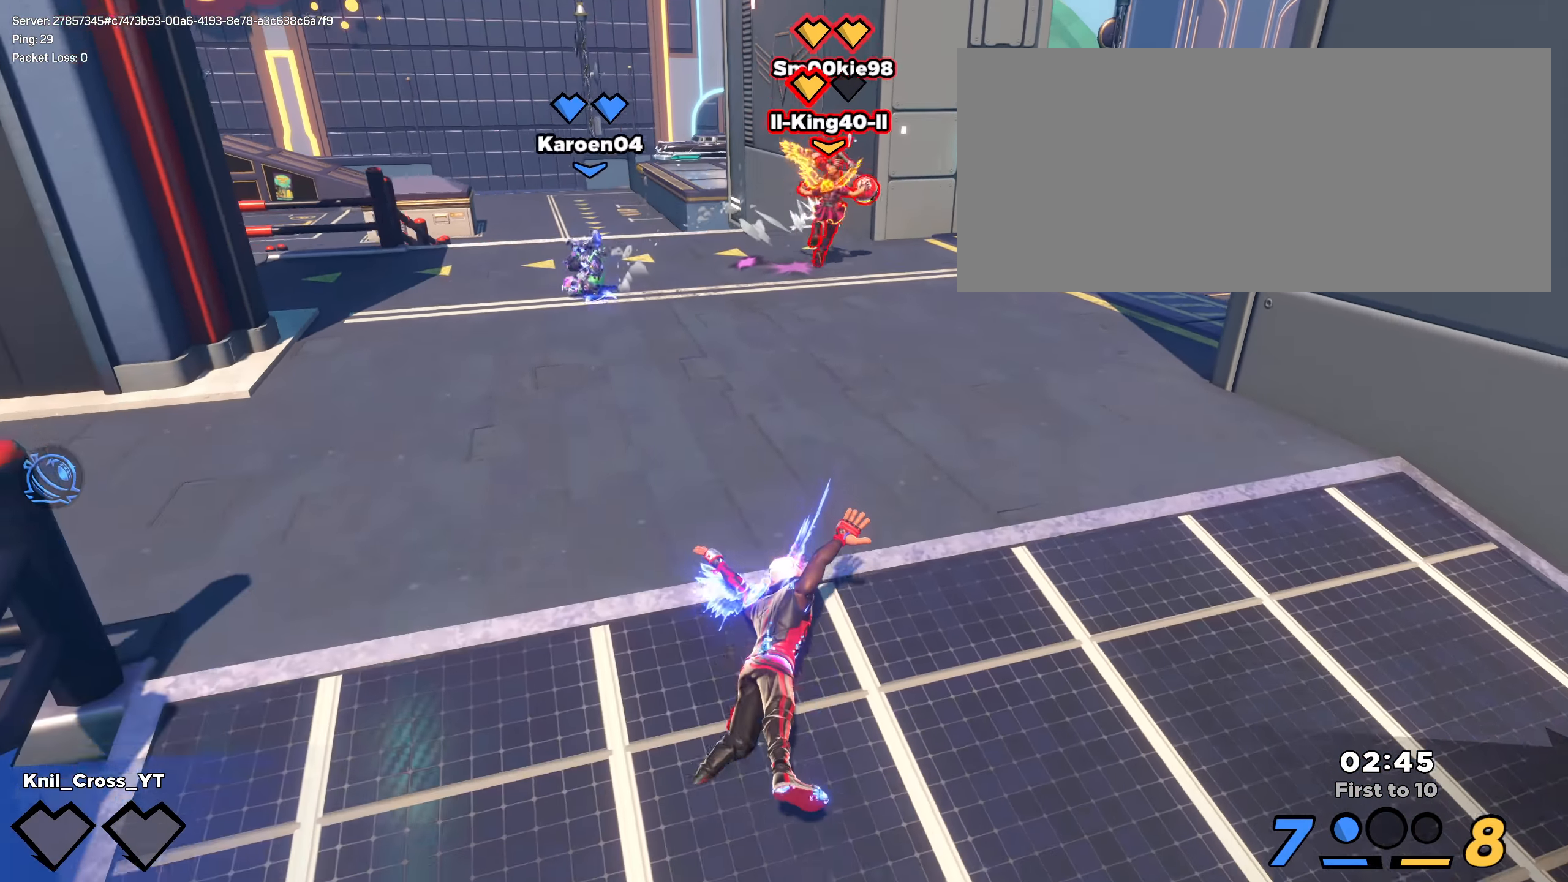
{"keys": [], "mouse": [], "events": []}
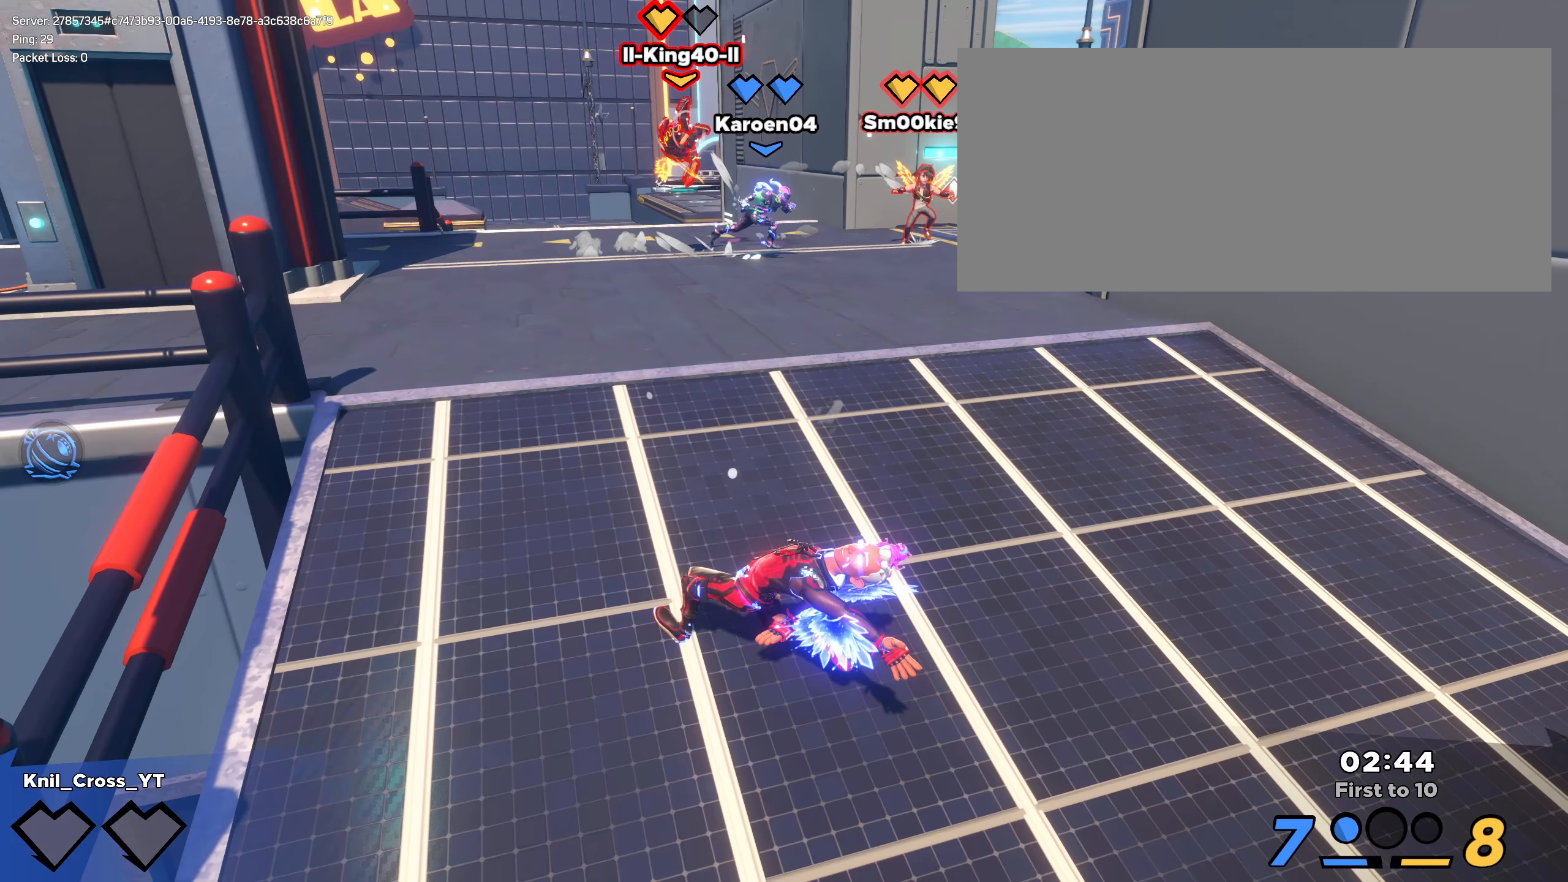
{"keys": [], "mouse": [], "events": []}
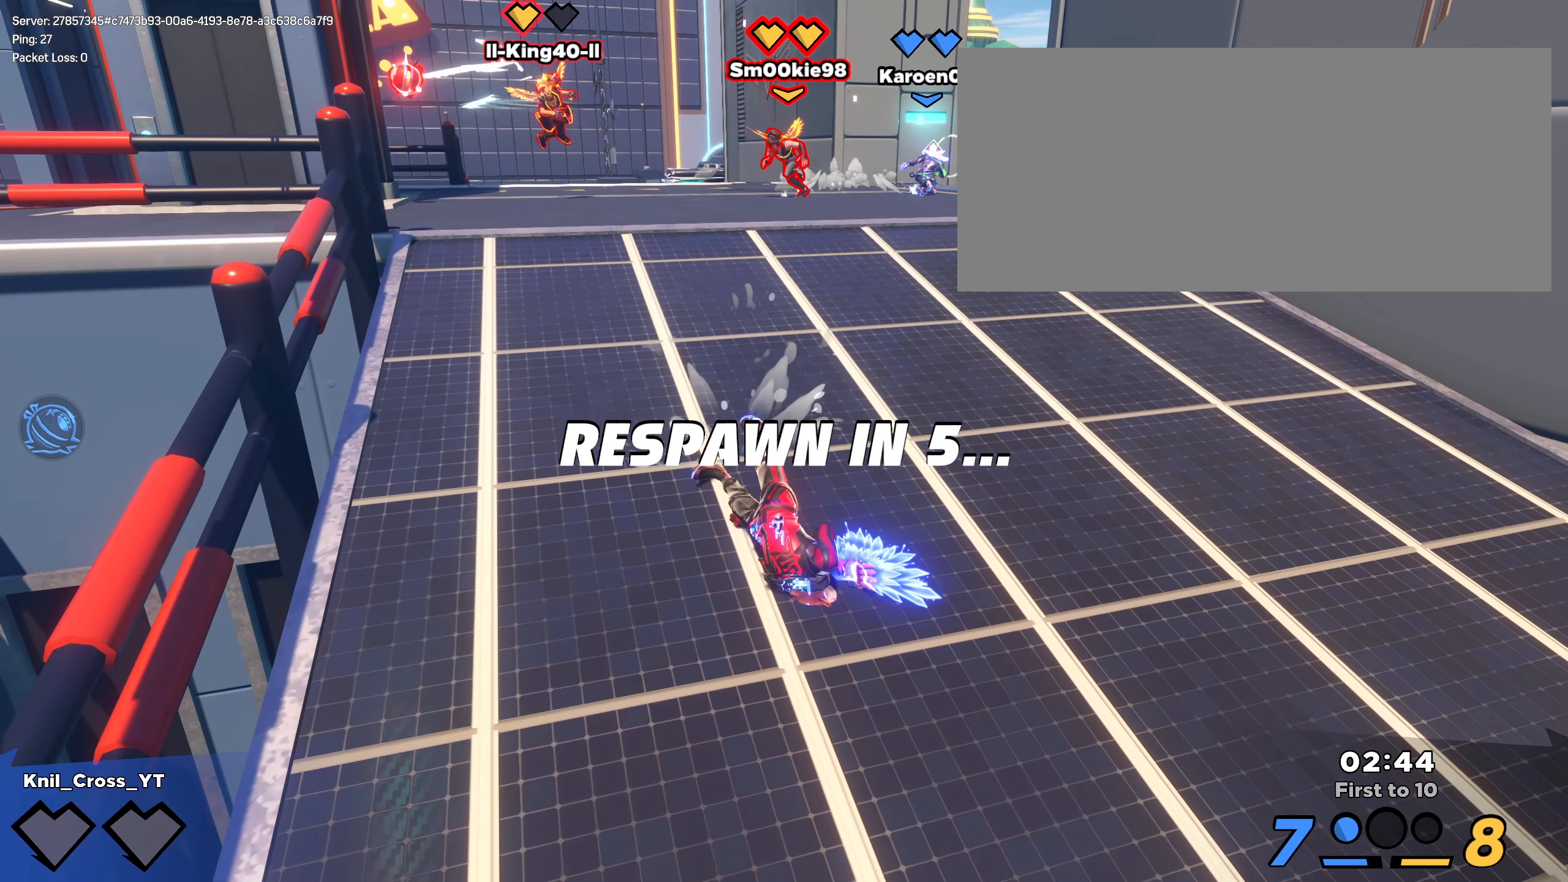
{"keys": [], "mouse": [], "events": []}
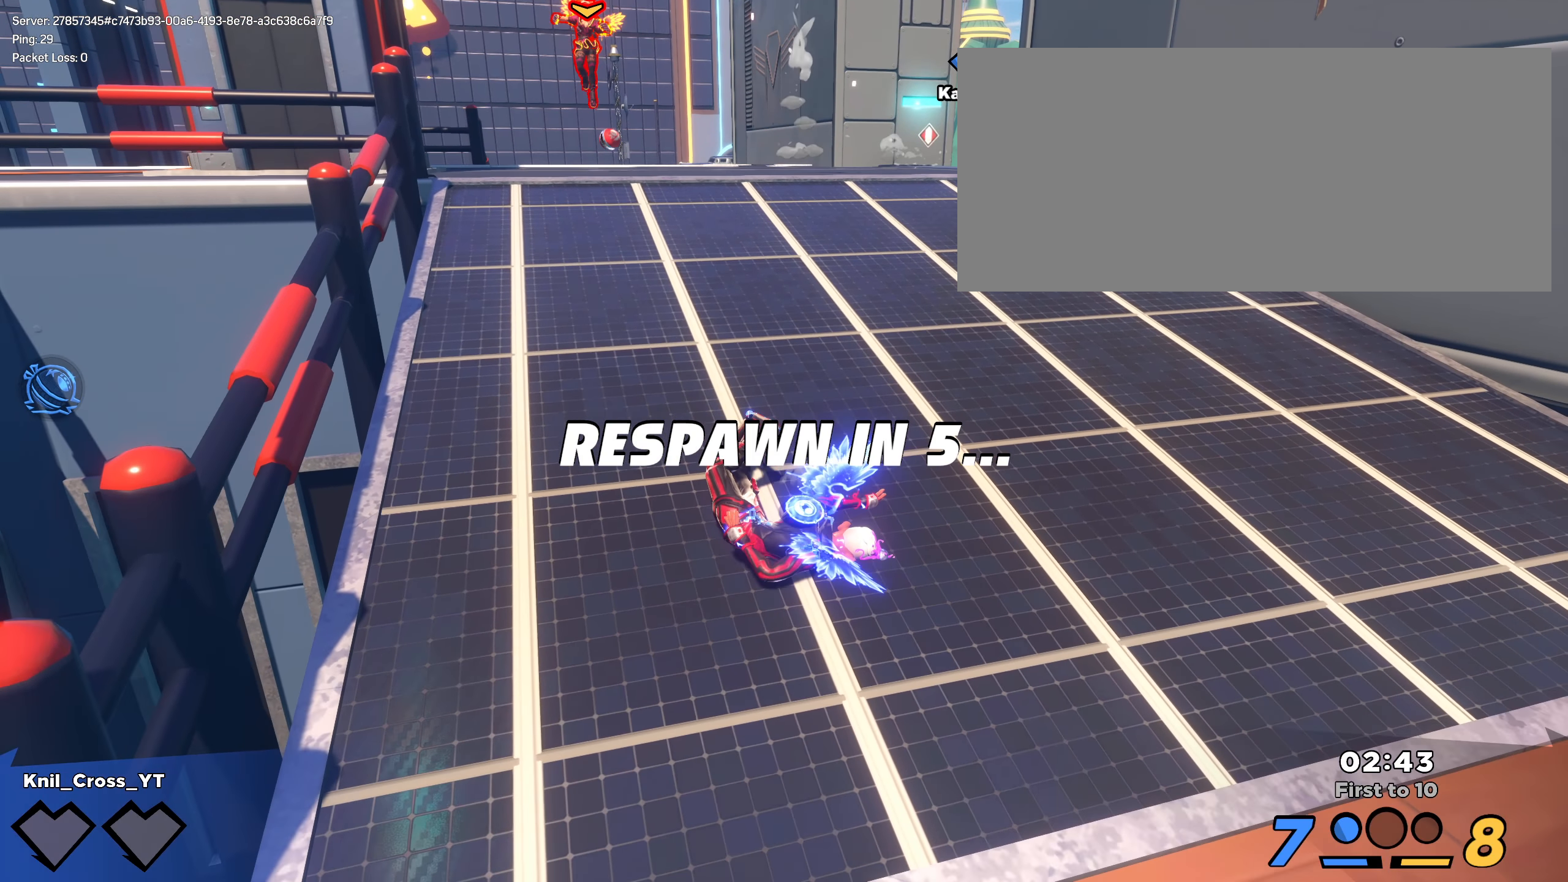
{"keys": ["shift", "w"], "mouse": [], "events": [[475, "w", "down"], [492, "shift", "down"]]}
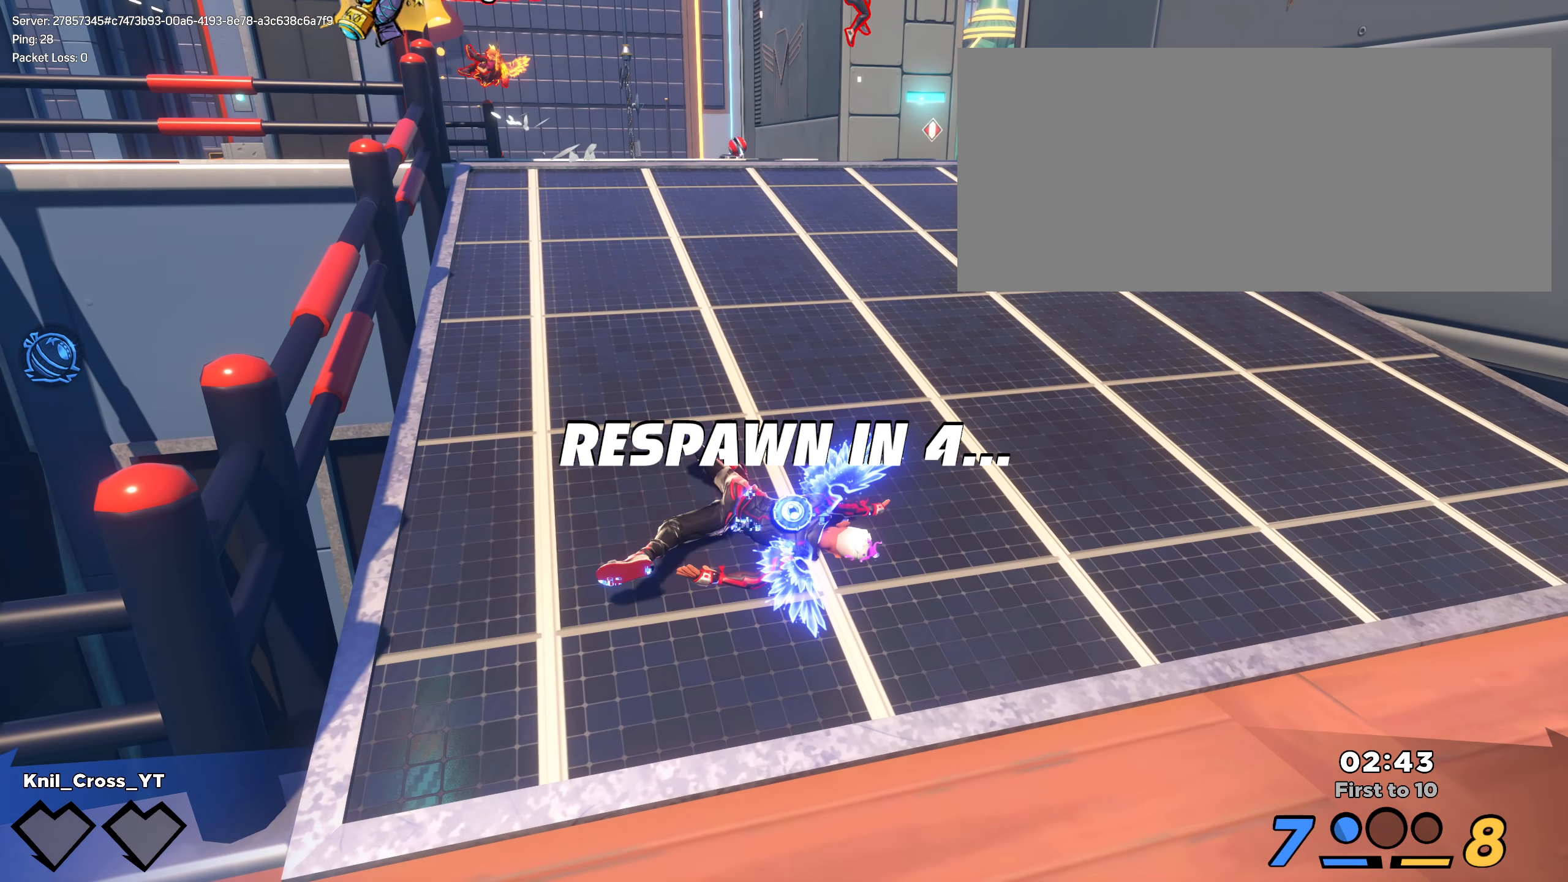
{"keys": ["shift", "w"], "mouse": [], "events": [[92, "shift", "up"], [167, "shift", "down"], [258, "shift", "up"], [350, "shift", "down"], [425, "shift", "up"], [500, "shift", "down"]]}
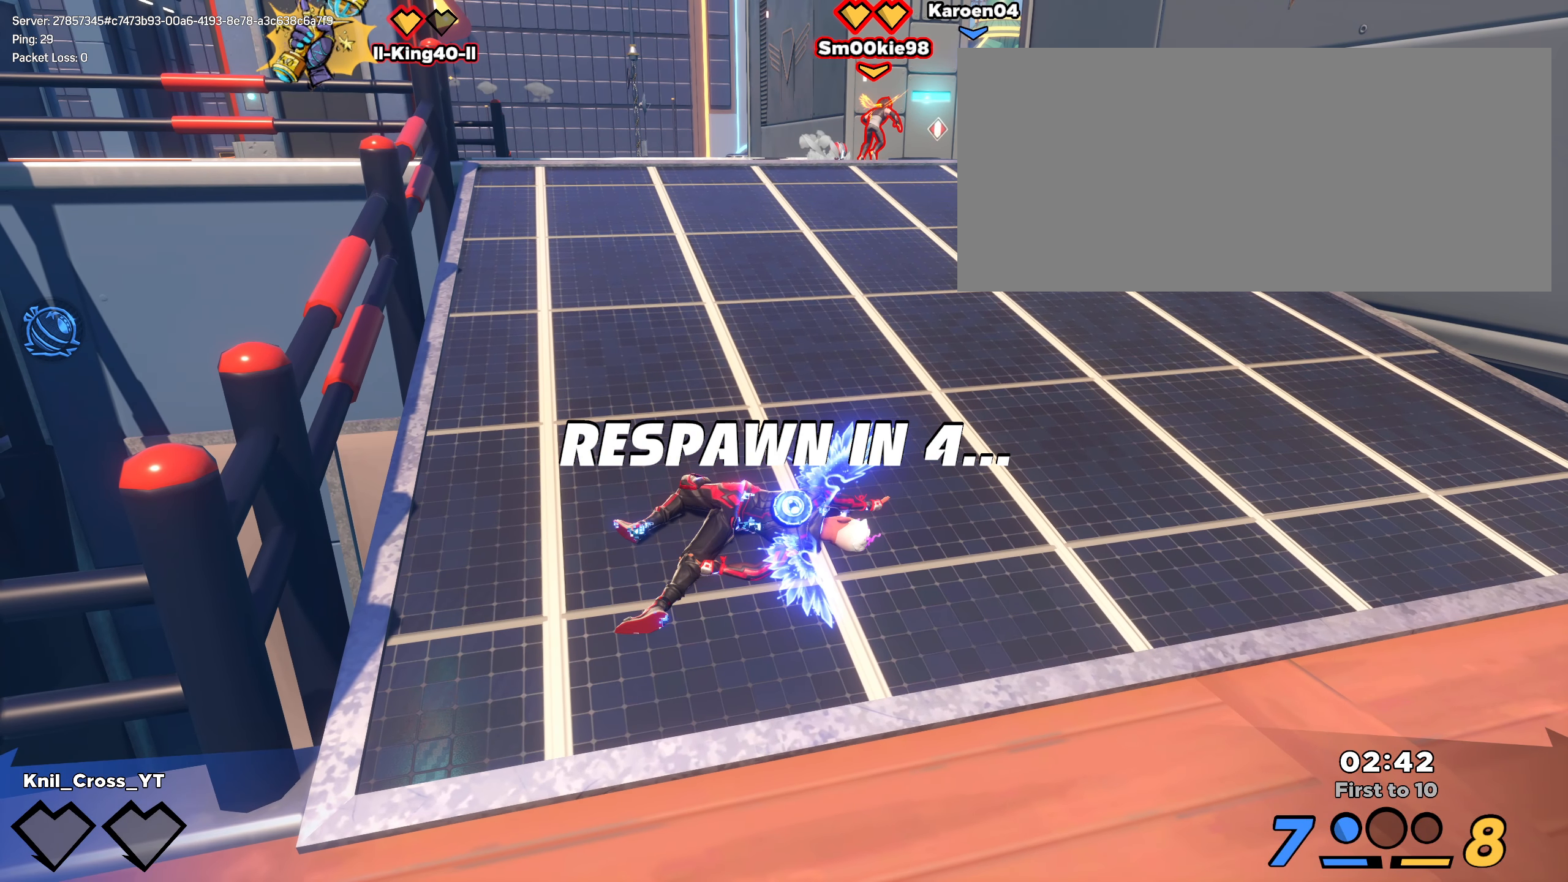
{"keys": ["w"], "mouse": [], "events": [[92, "shift", "up"], [175, "shift", "down"], [275, "shift", "up"], [342, "shift", "down"], [442, "shift", "up"]]}
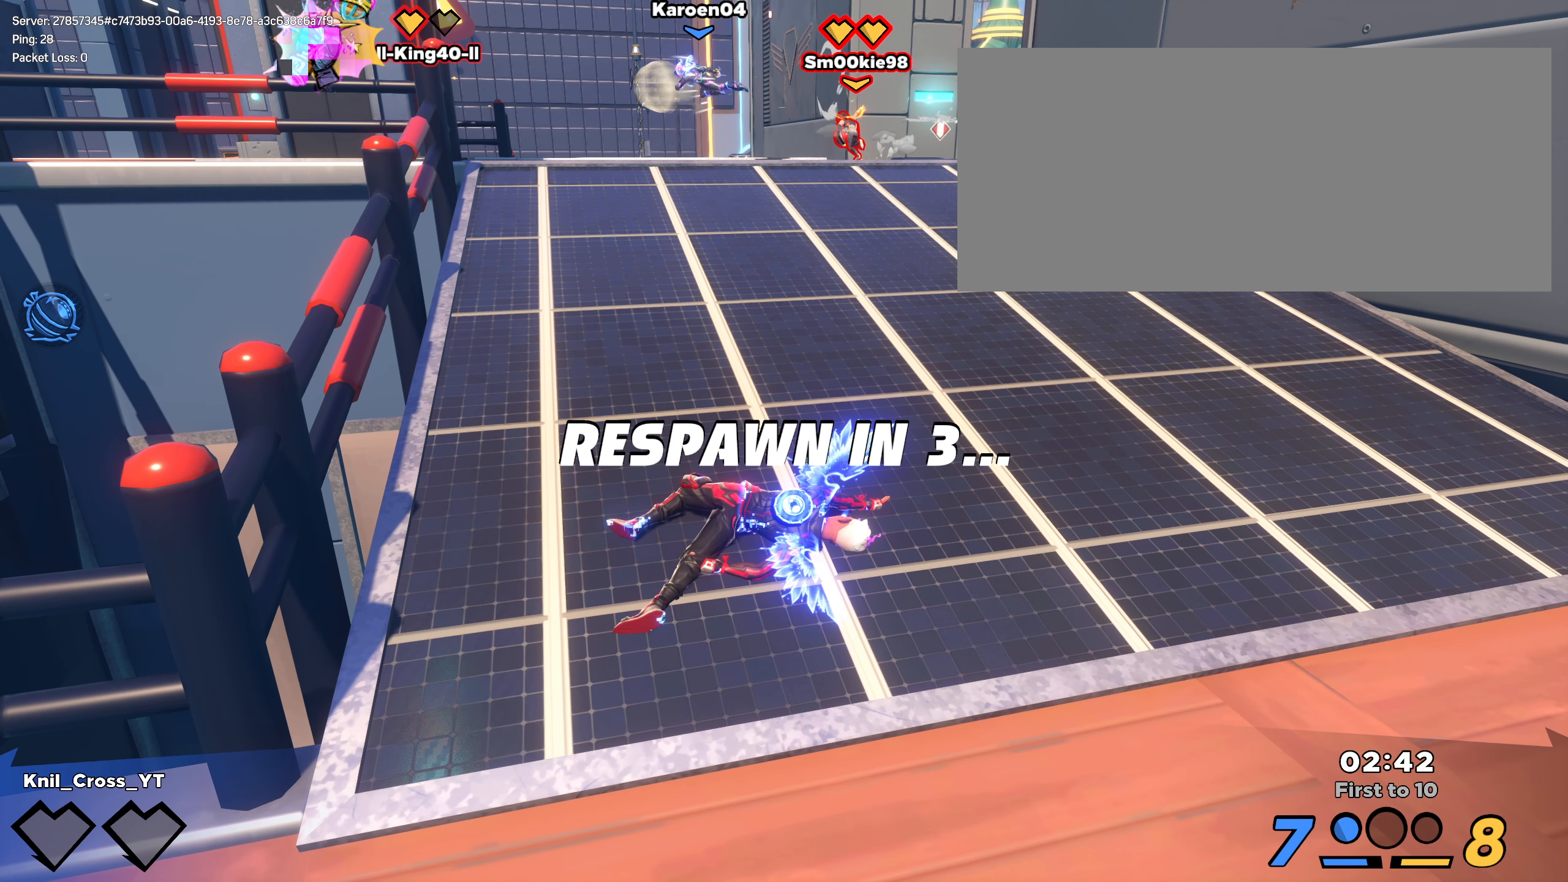
{"keys": ["w"], "mouse": [], "events": [[33, "shift", "down"], [117, "shift", "up"], [208, "shift", "down"], [317, "shift", "up"], [417, "shift", "down"], [500, "shift", "up"]]}